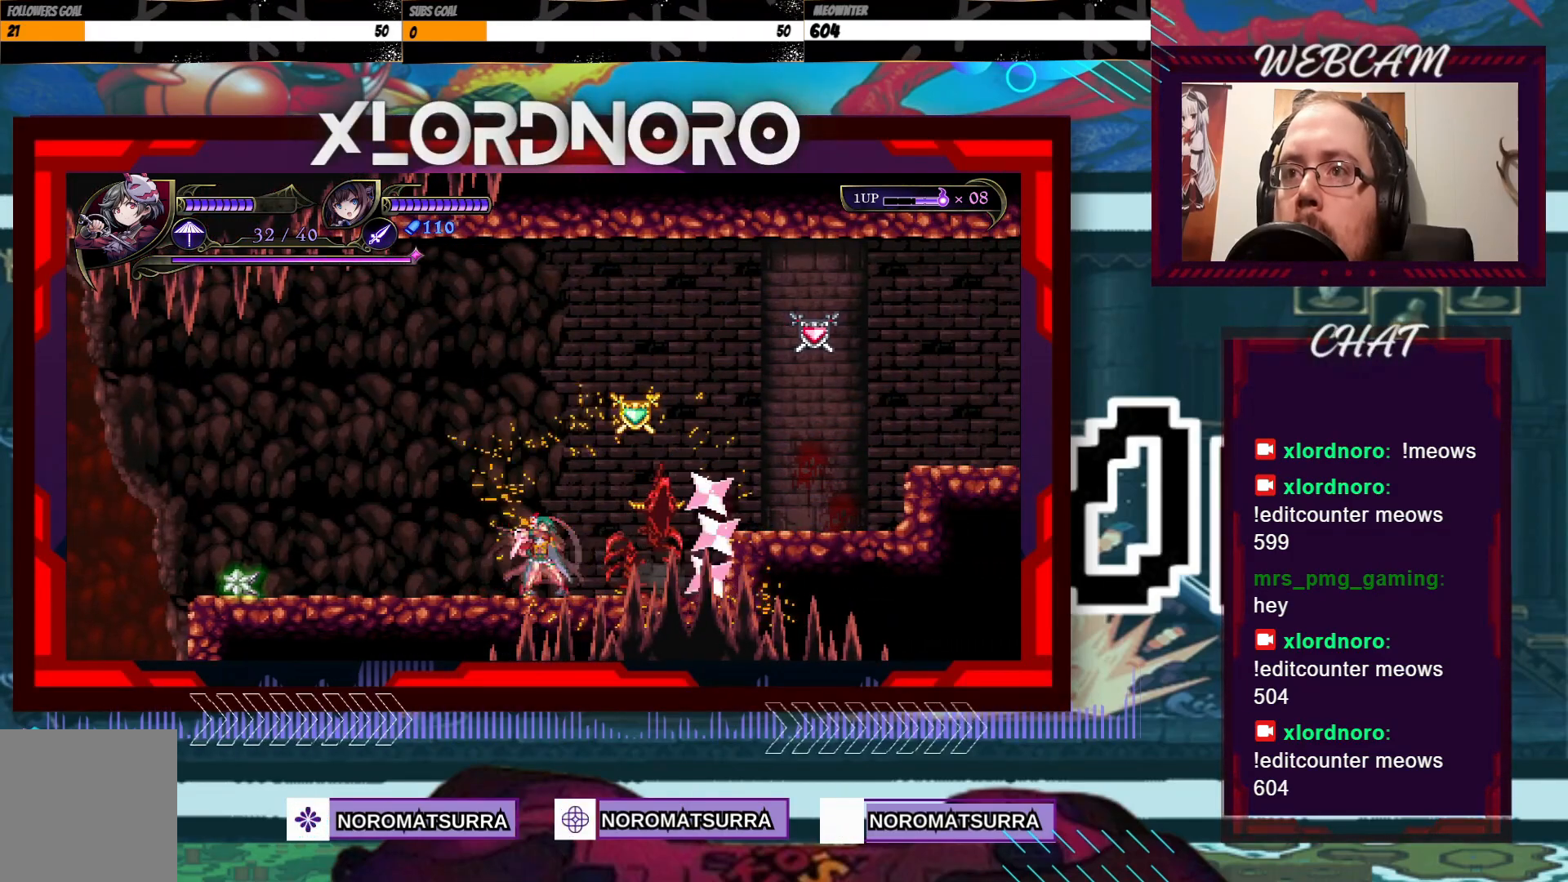
Gameplay with a controller (Xbox layout); each line is a JSON object with the inputs held at the frame after it (dt_ms = milliseconds from this image to that frame). "events" lists button and stick changes between this image and that frame as [ms after this image, input, new state], when the widget could be followed in between. Not read: A L3 R3.
{"dt_ms": 500, "buttons": [], "left_stick": "left", "right_stick": "center", "events": [[17, "X", "up"], [317, "left_stick", "left"]]}
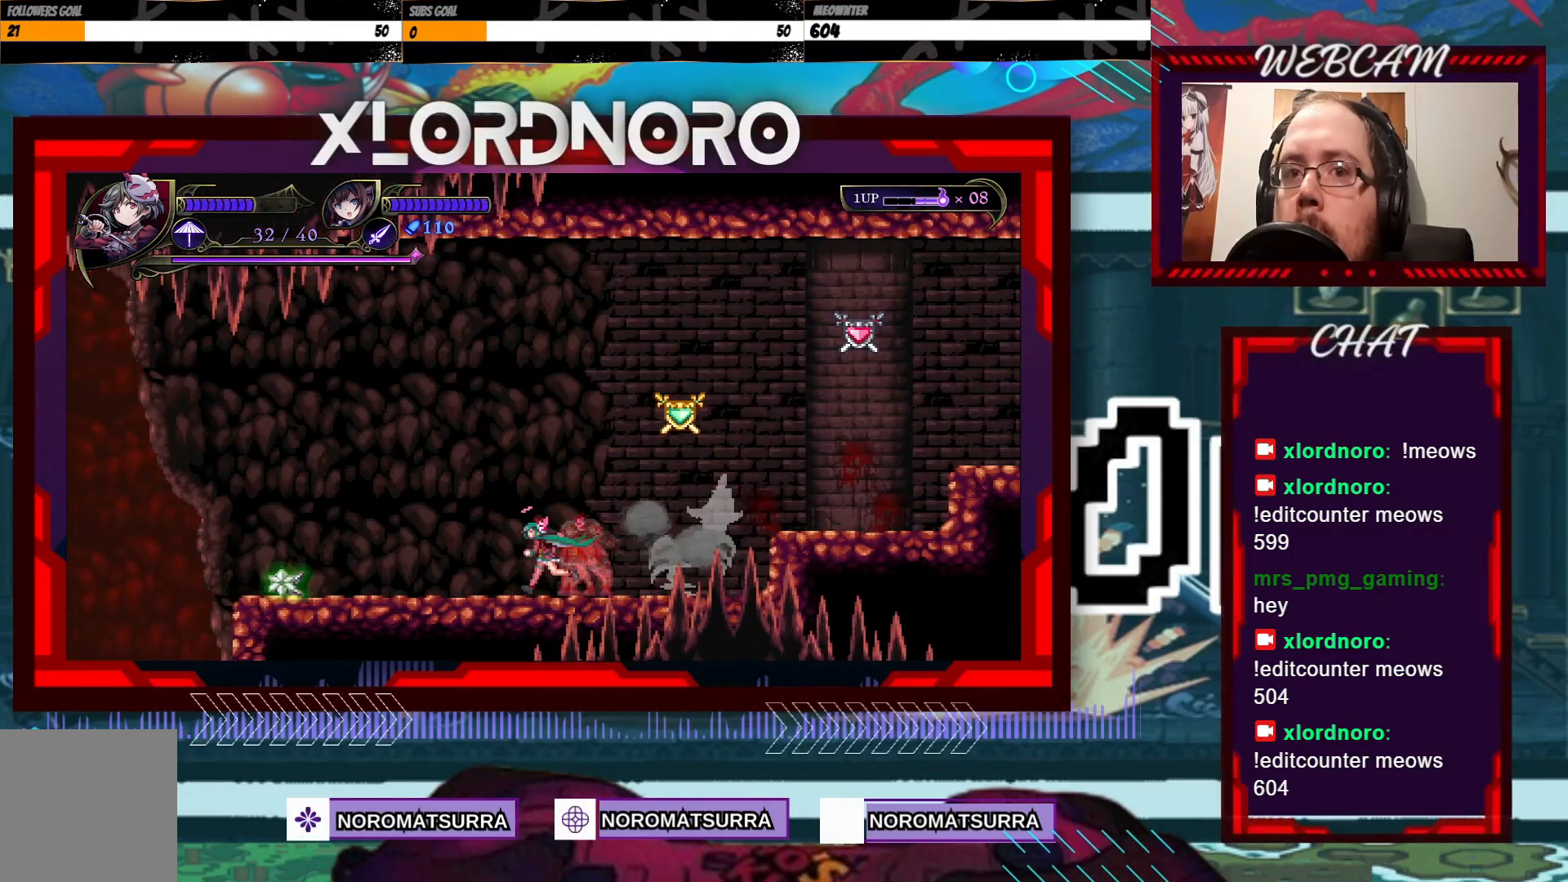
{"dt_ms": 500, "buttons": [], "left_stick": "left", "right_stick": "center", "events": []}
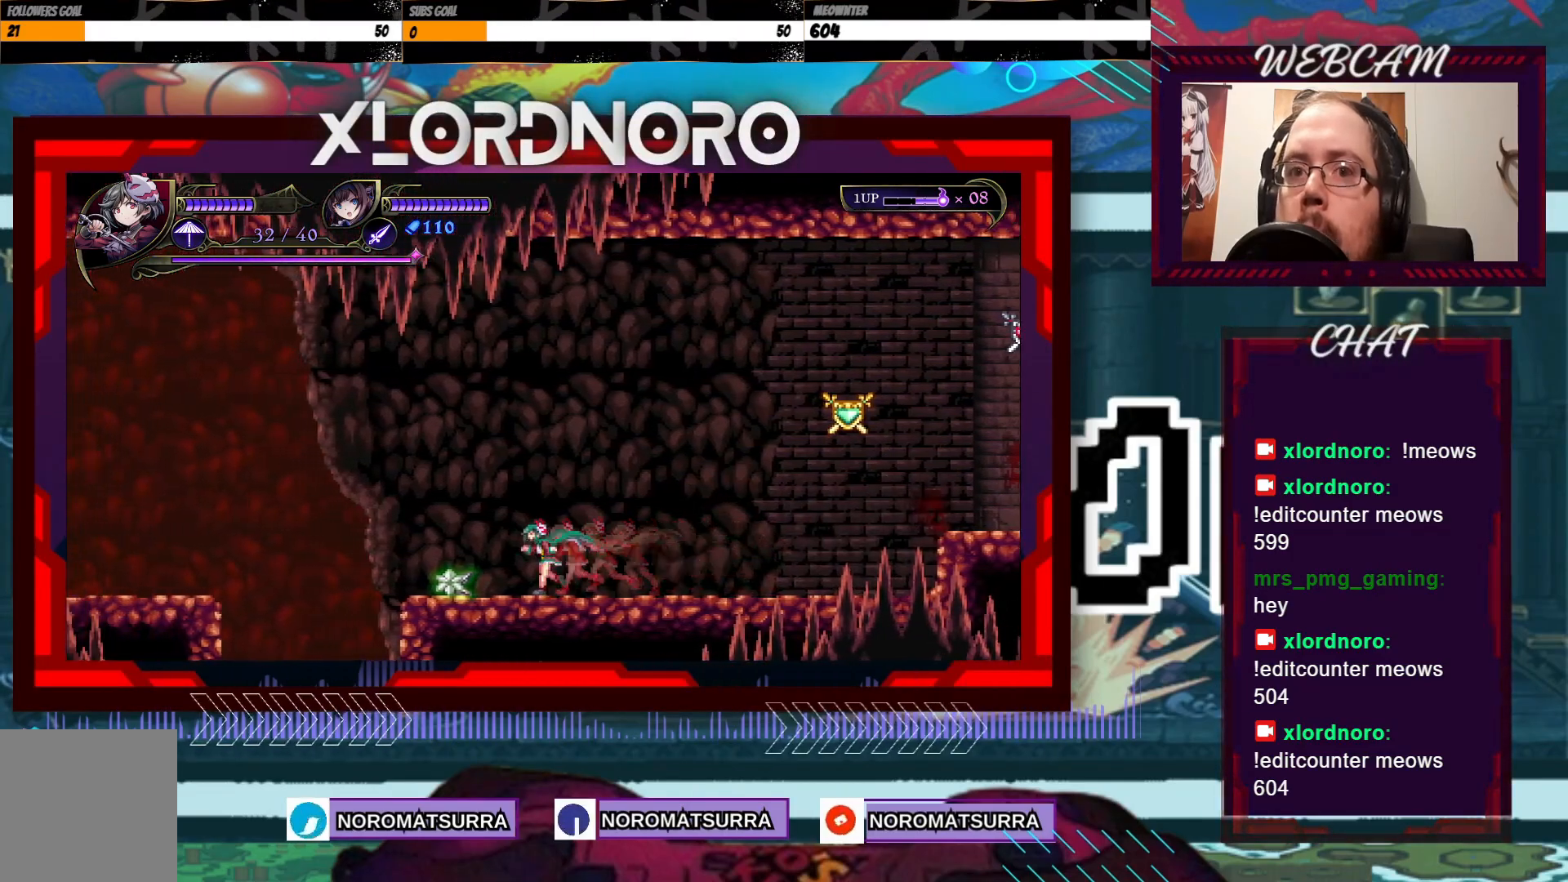
{"dt_ms": 500, "buttons": [], "left_stick": "right", "right_stick": "center", "events": [[167, "left_stick", "center"], [217, "left_stick", "right"]]}
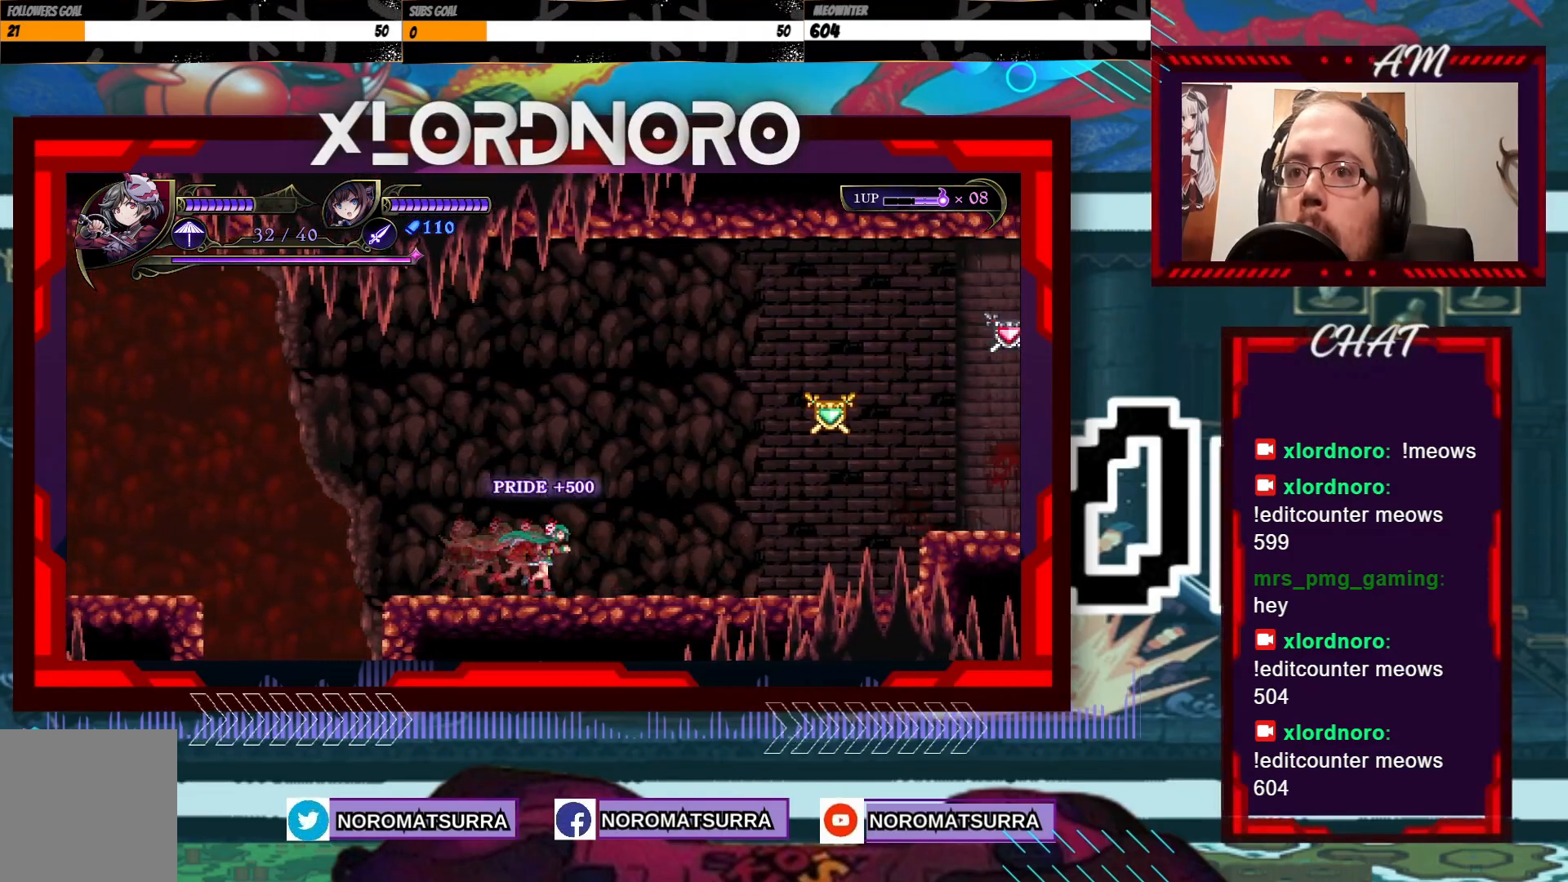
{"dt_ms": 1000, "buttons": [], "left_stick": "left", "right_stick": "center", "events": [[467, "X", "down"], [650, "X", "up"], [917, "left_stick", "left"]]}
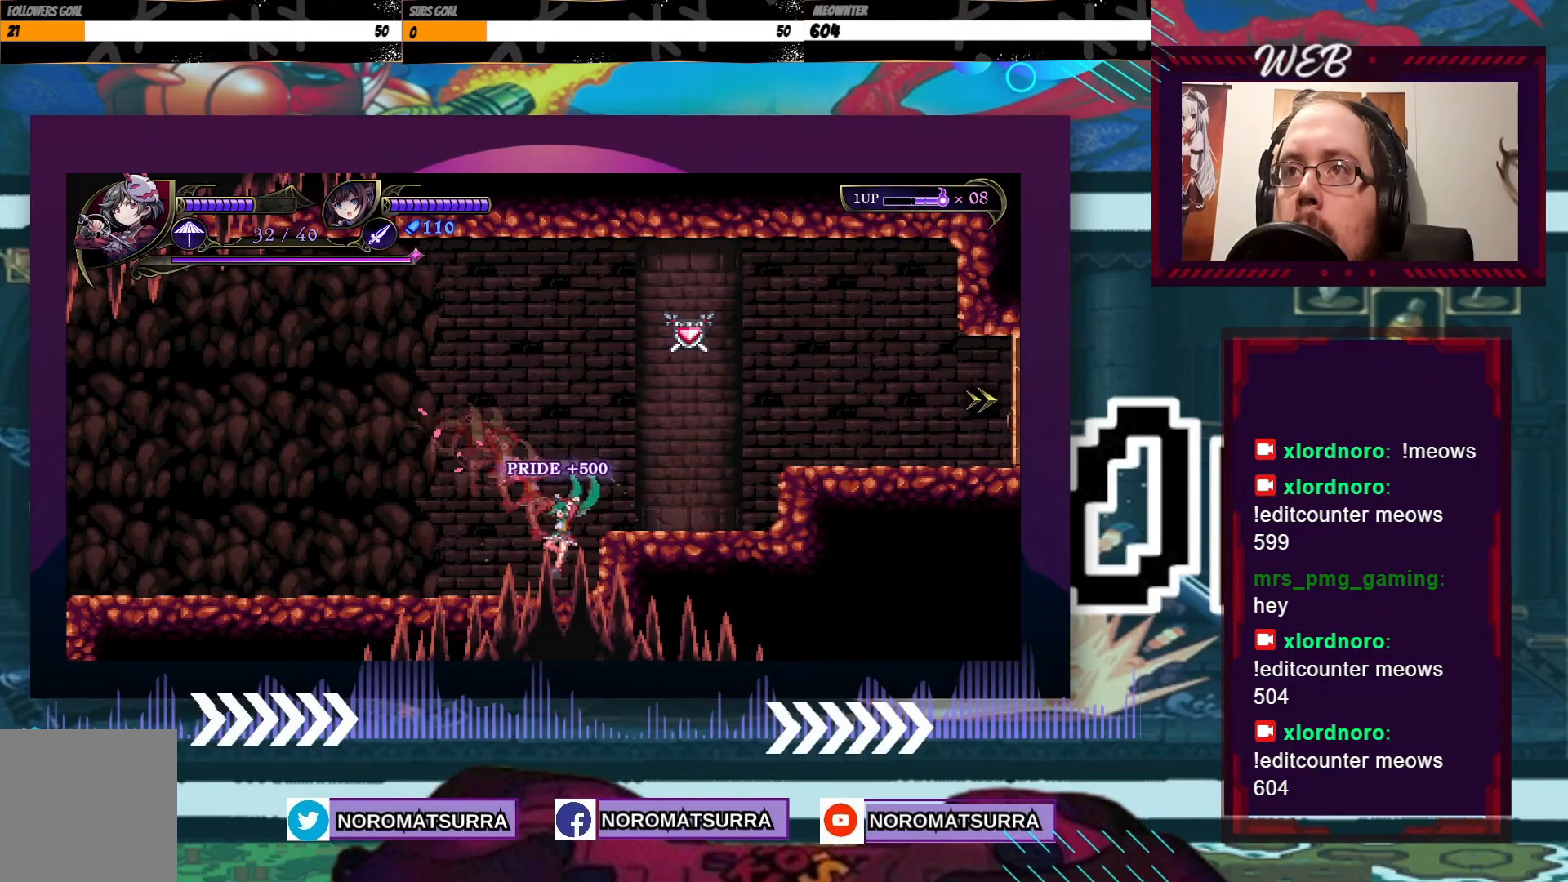
{"dt_ms": 500, "buttons": [], "left_stick": "right", "right_stick": "center", "events": [[100, "left_stick", "right"]]}
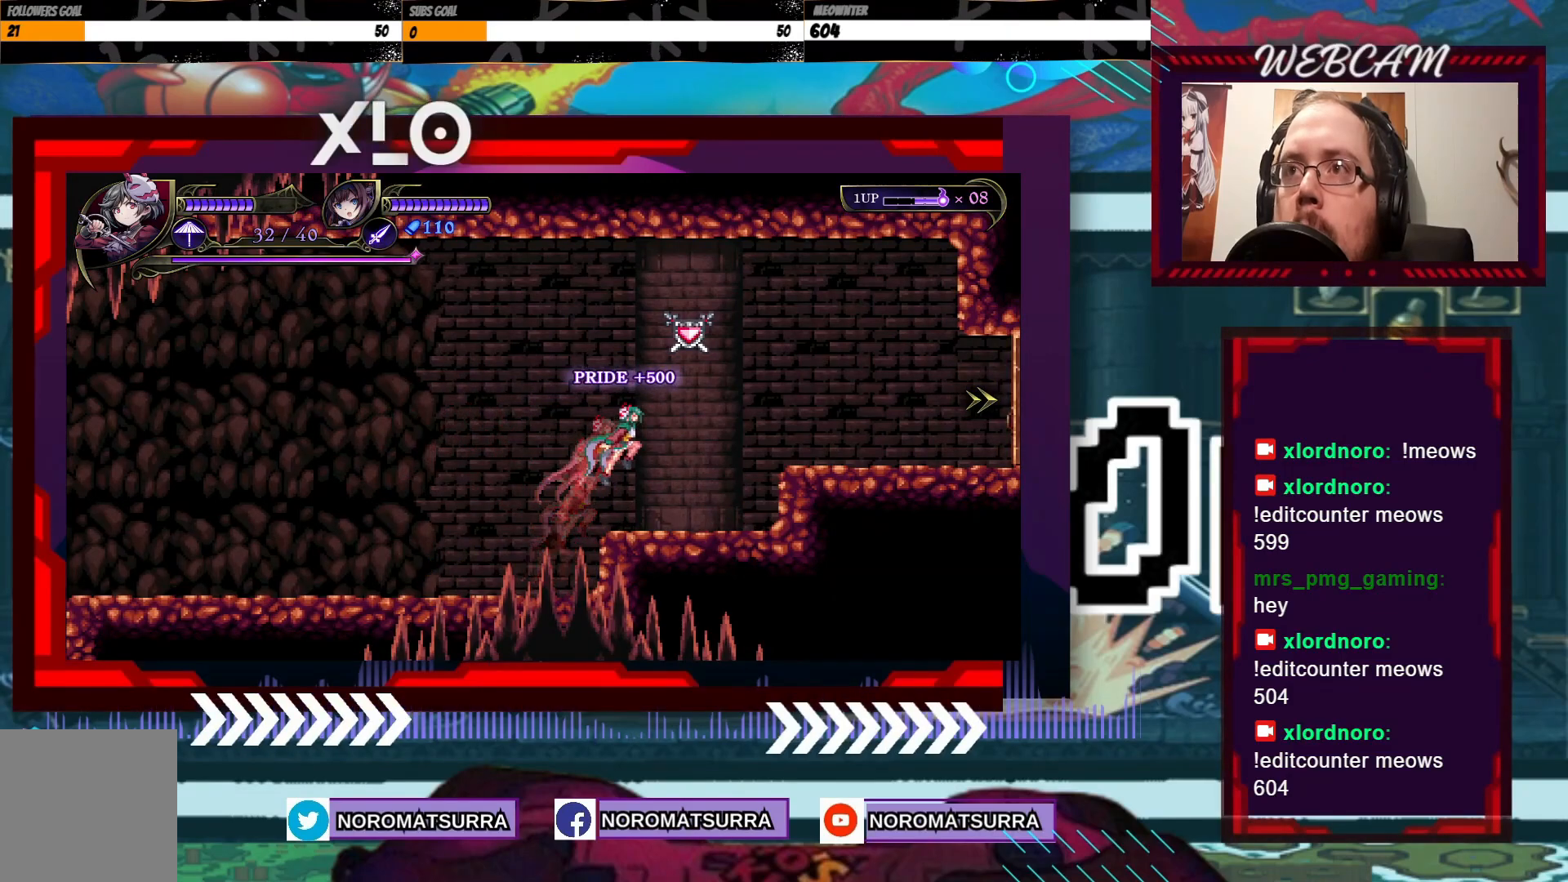
{"dt_ms": 500, "buttons": [], "left_stick": "right", "right_stick": "center", "events": []}
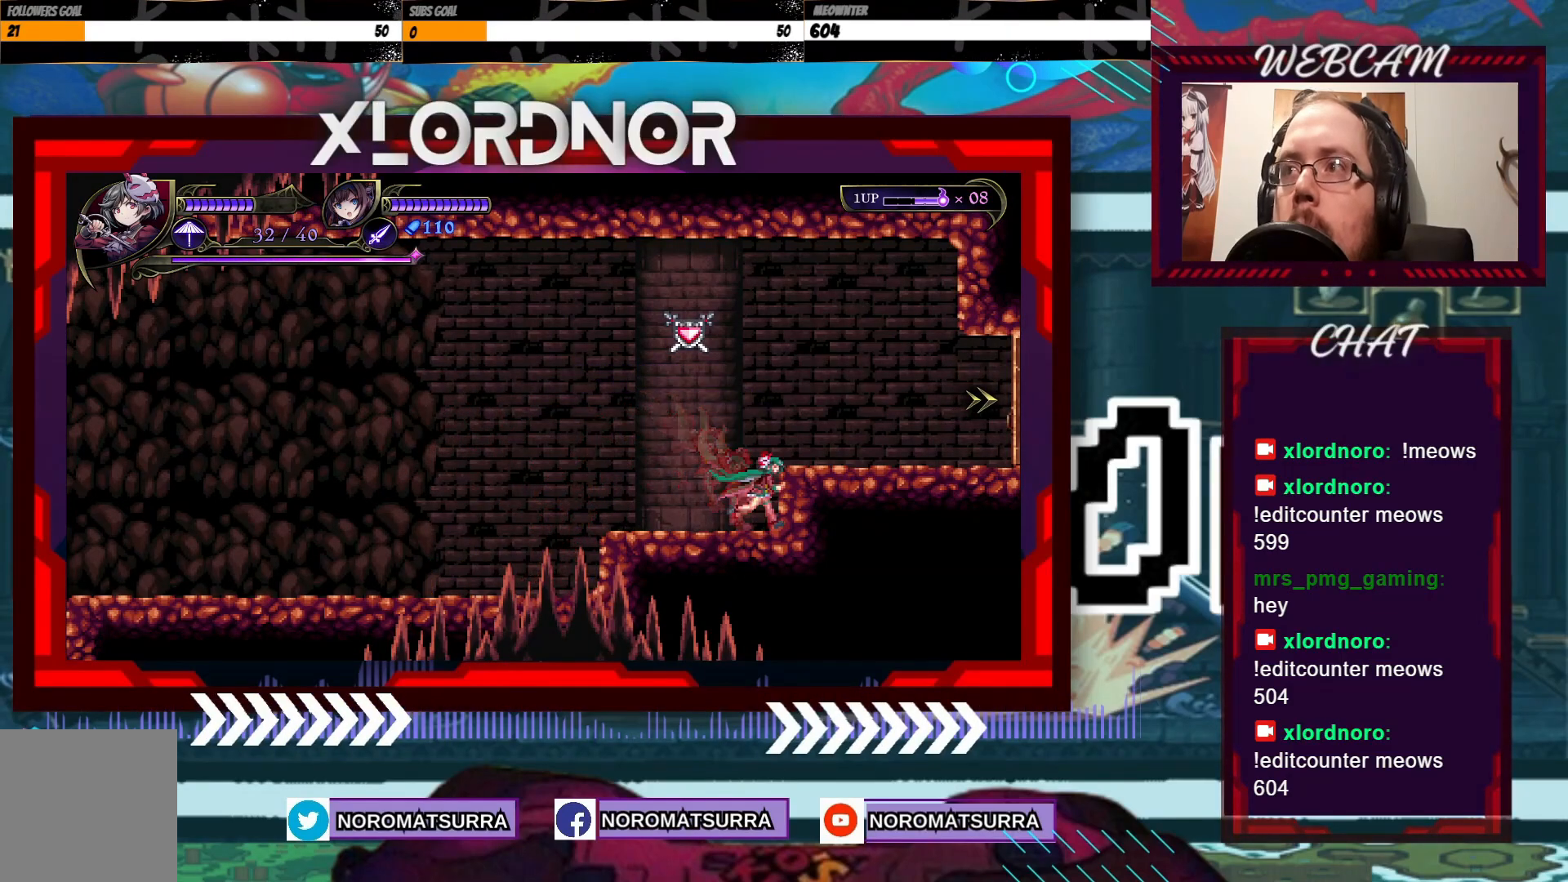
{"dt_ms": 500, "buttons": [], "left_stick": "center", "right_stick": "center", "events": [[167, "left_stick", "center"]]}
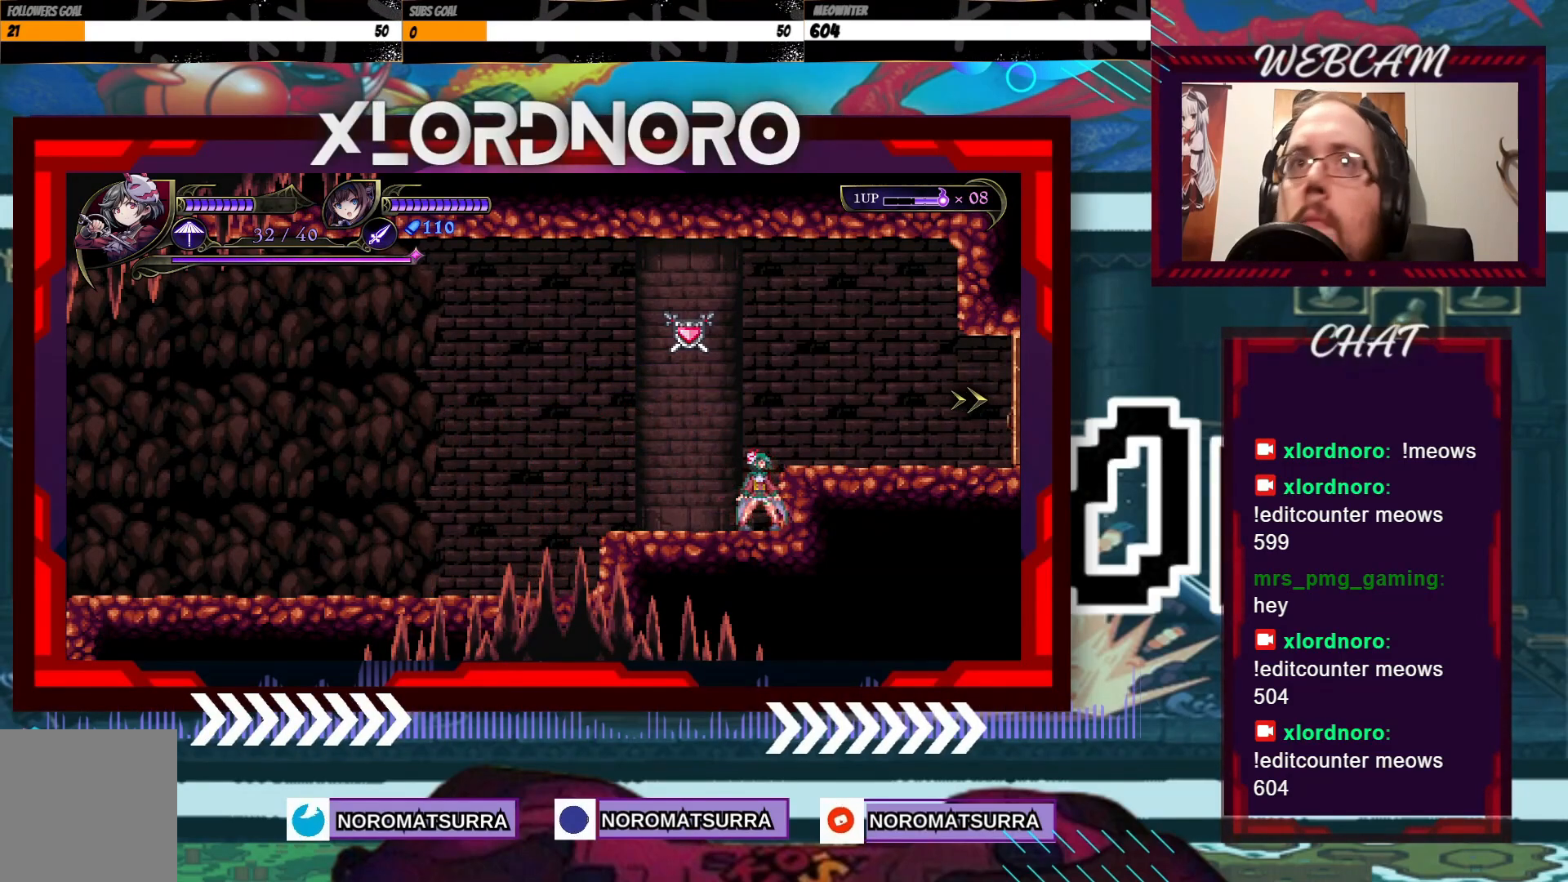
{"dt_ms": 500, "buttons": ["X"], "left_stick": "left", "right_stick": "center", "events": [[267, "left_stick", "right"], [367, "left_stick", "left"], [417, "X", "down"]]}
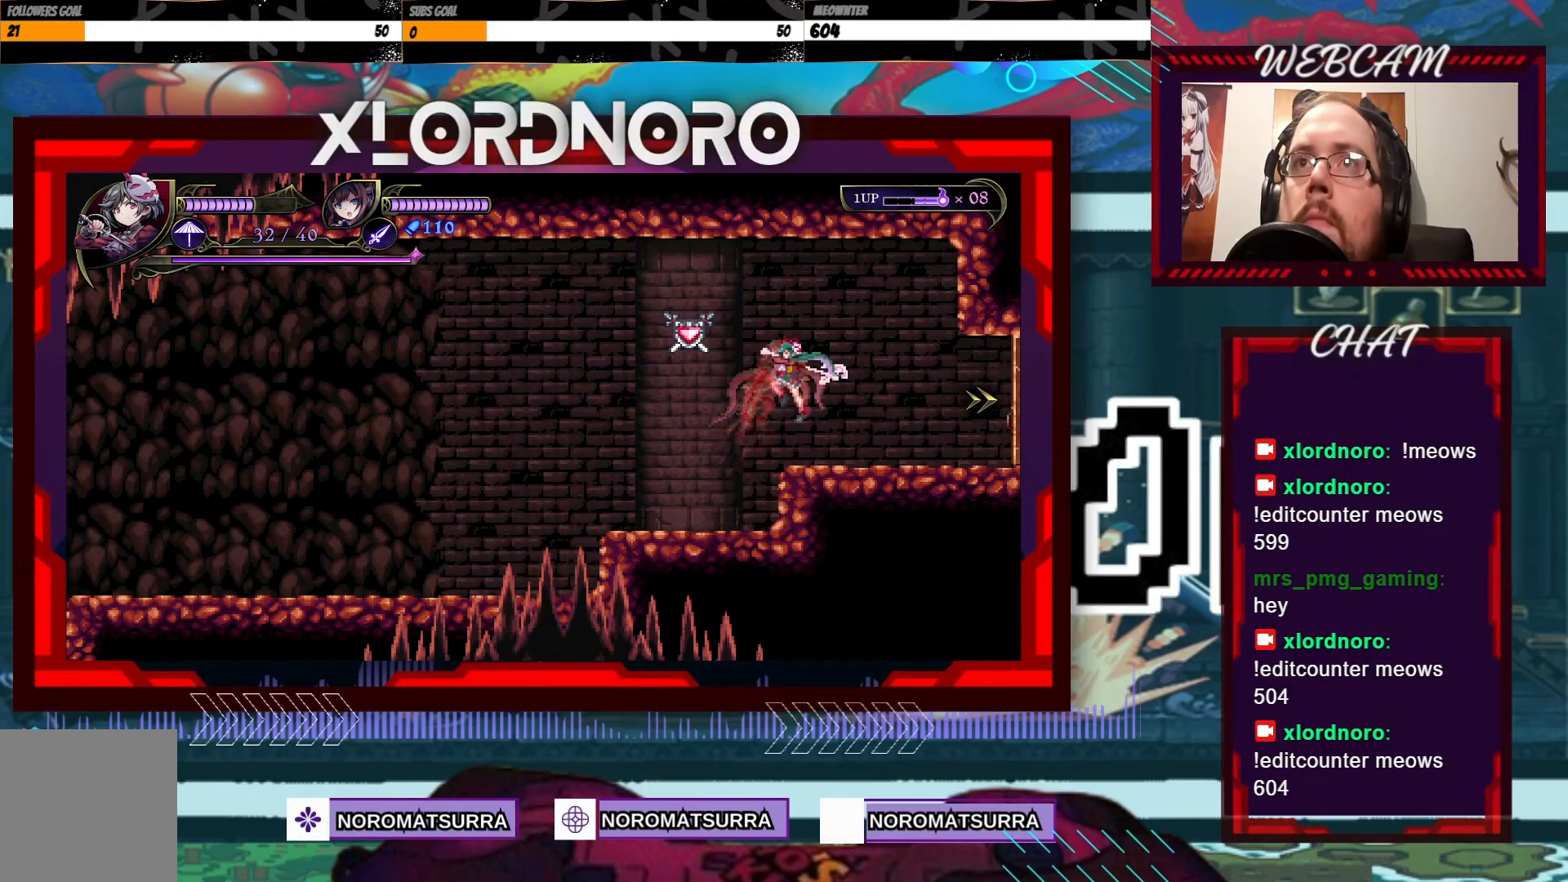
{"dt_ms": 500, "buttons": [], "left_stick": "center", "right_stick": "center", "events": [[17, "left_stick", "center"], [67, "X", "up"]]}
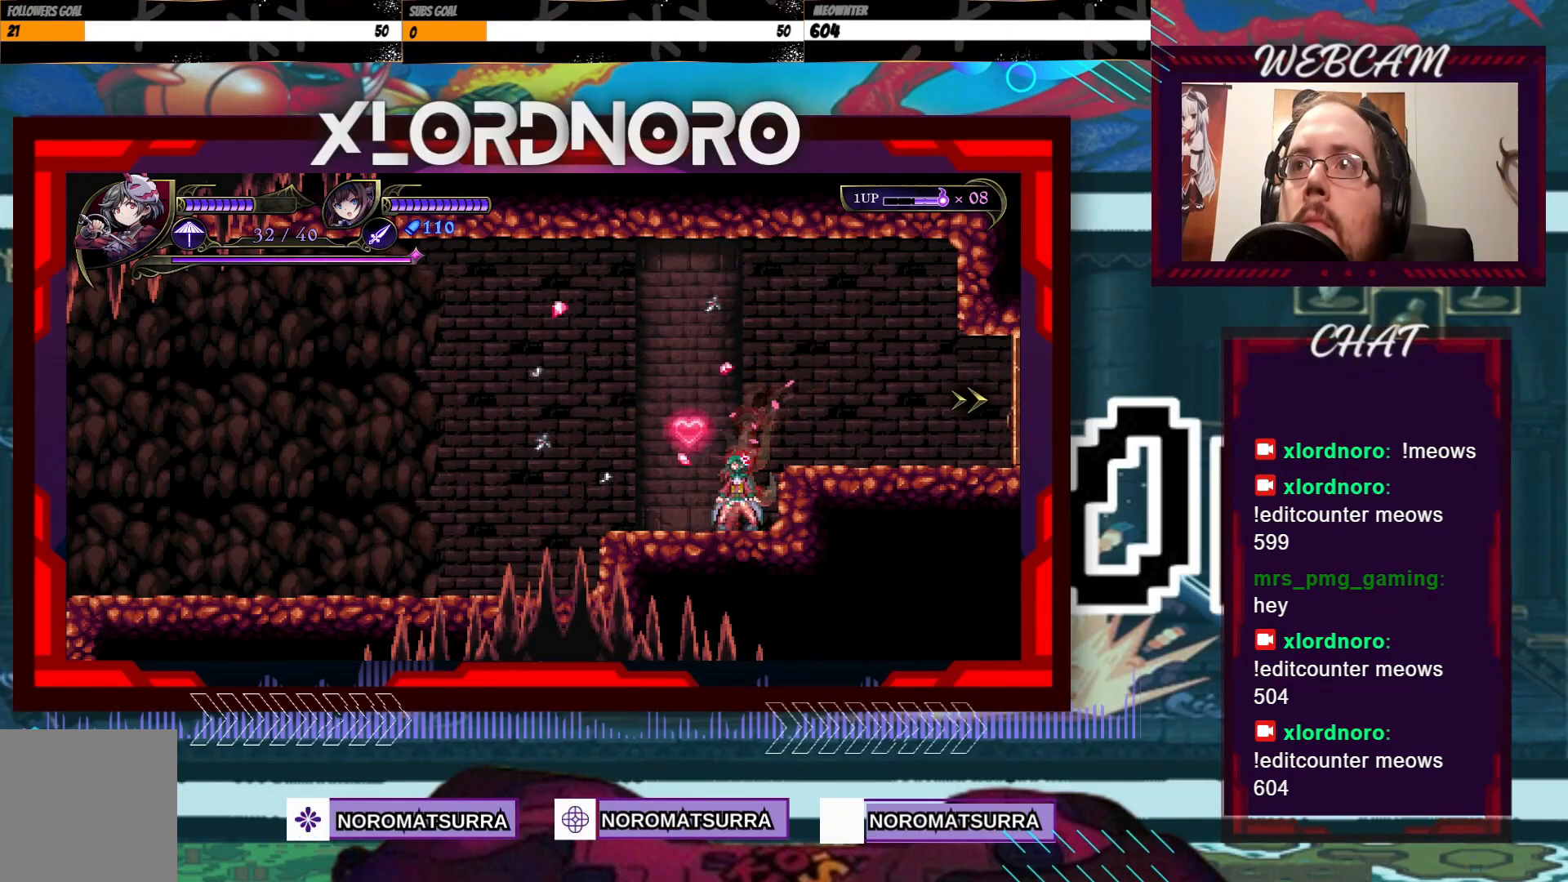
{"dt_ms": 500, "buttons": [], "left_stick": "right", "right_stick": "center", "events": [[50, "left_stick", "left"], [250, "left_stick", "right"]]}
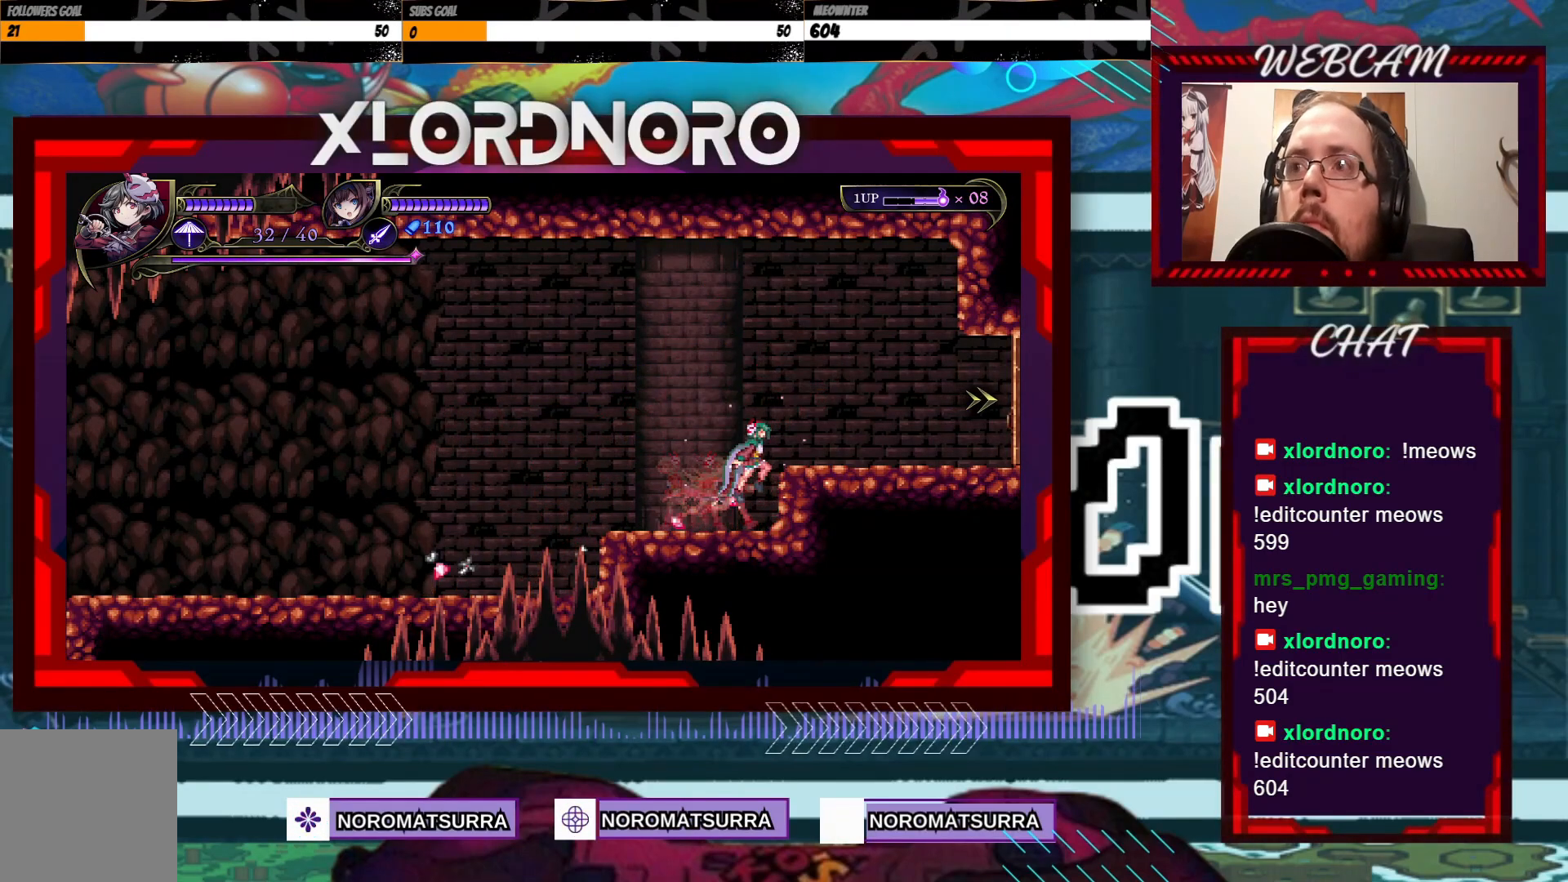
{"dt_ms": 500, "buttons": [], "left_stick": "right", "right_stick": "center", "events": [[267, "left_stick", "center"], [317, "left_stick", "left"], [417, "left_stick", "center"], [467, "left_stick", "right"]]}
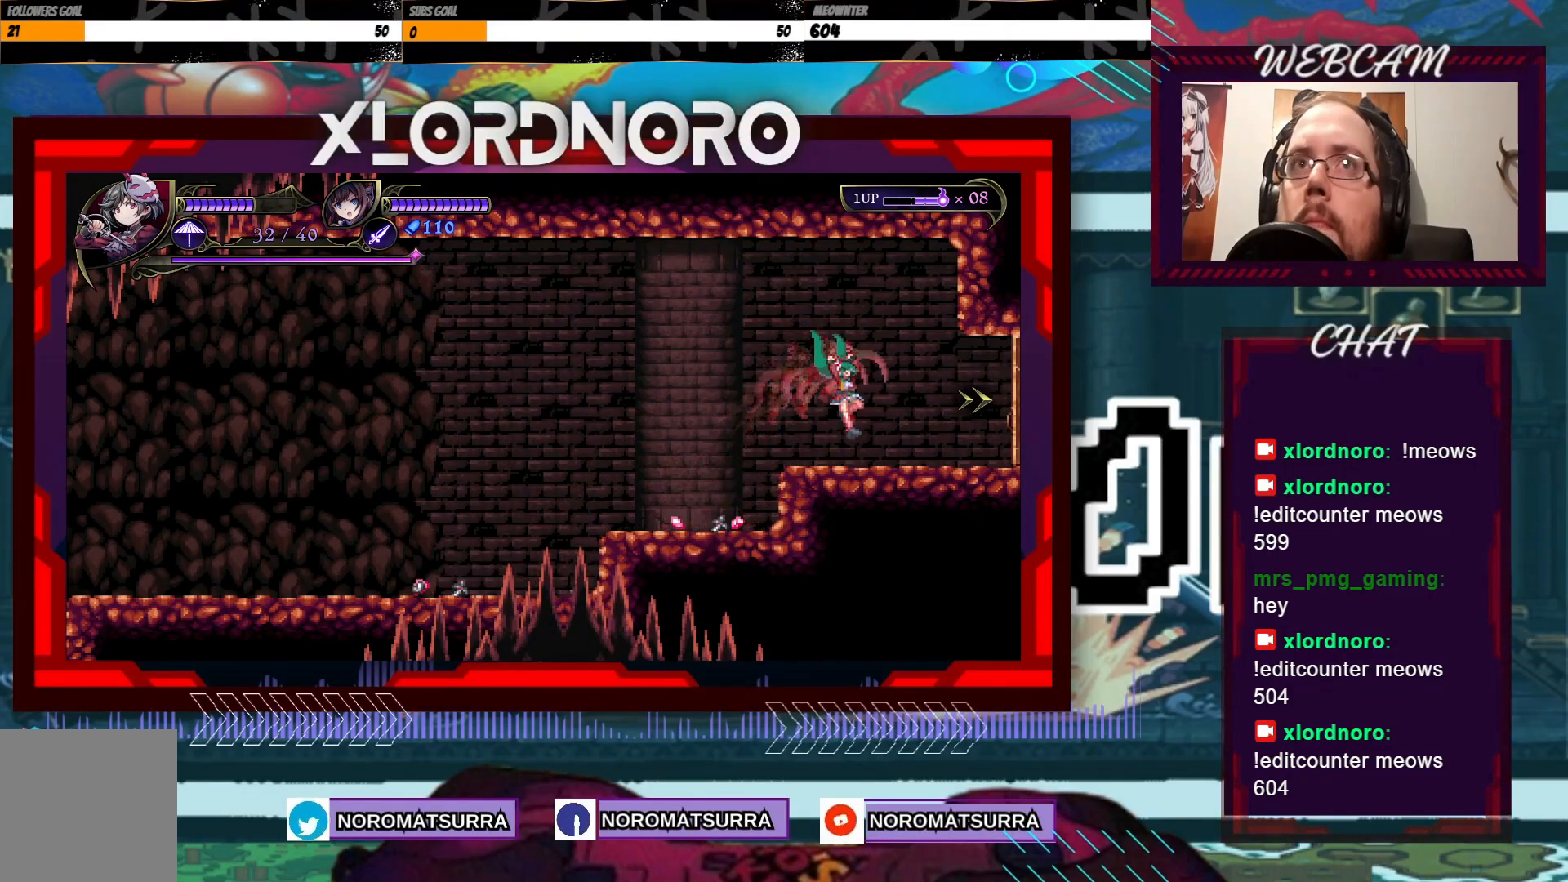
{"dt_ms": 500, "buttons": [], "left_stick": "center", "right_stick": "center", "events": [[67, "left_stick", "center"]]}
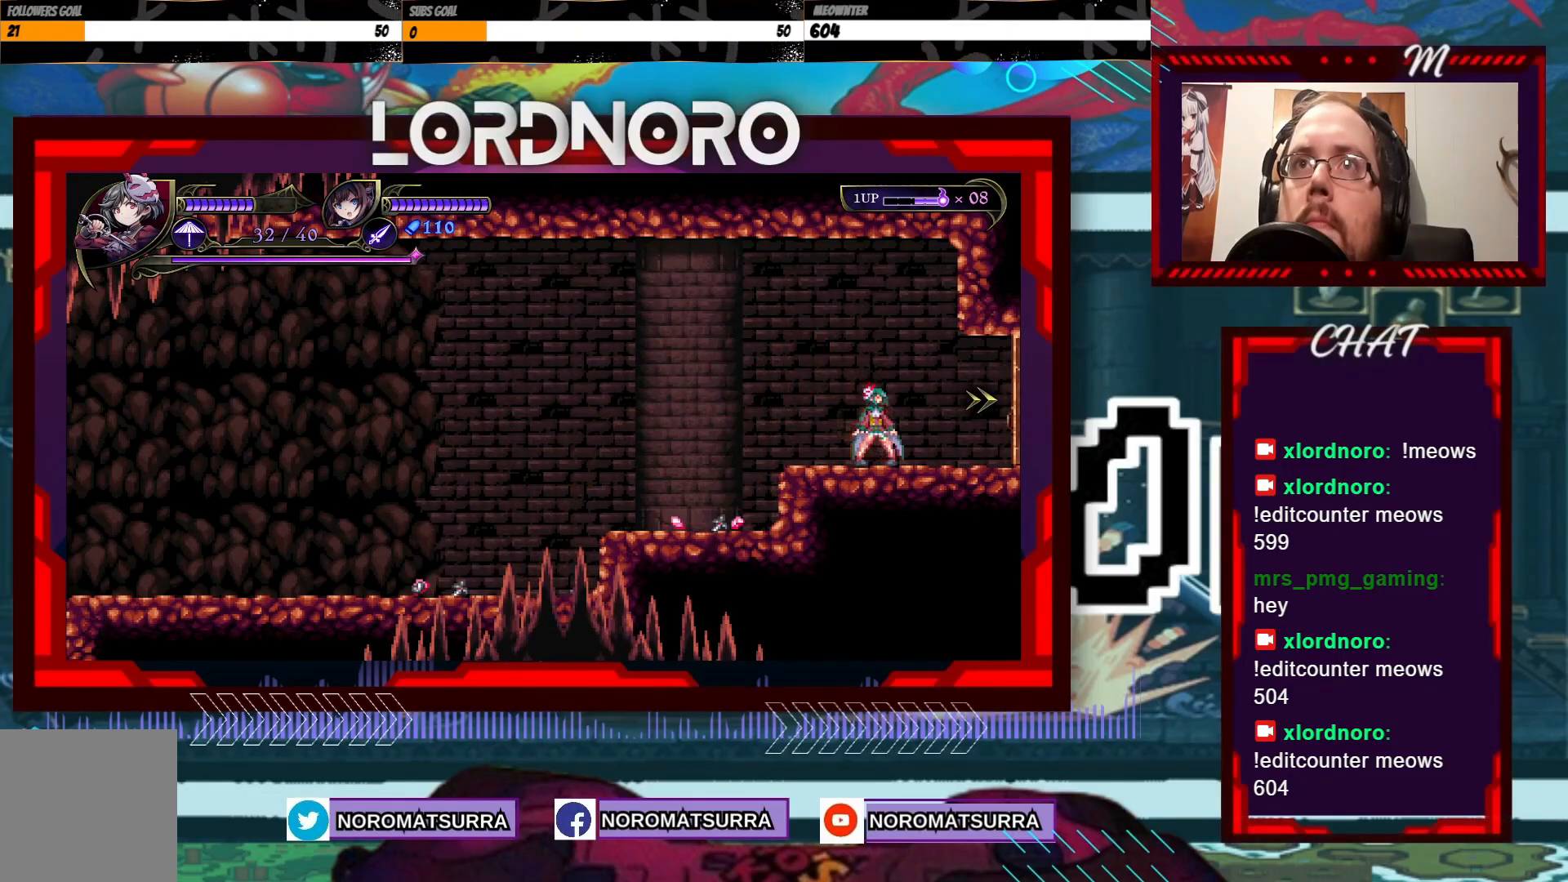
{"dt_ms": 500, "buttons": [], "left_stick": "center", "right_stick": "center", "events": []}
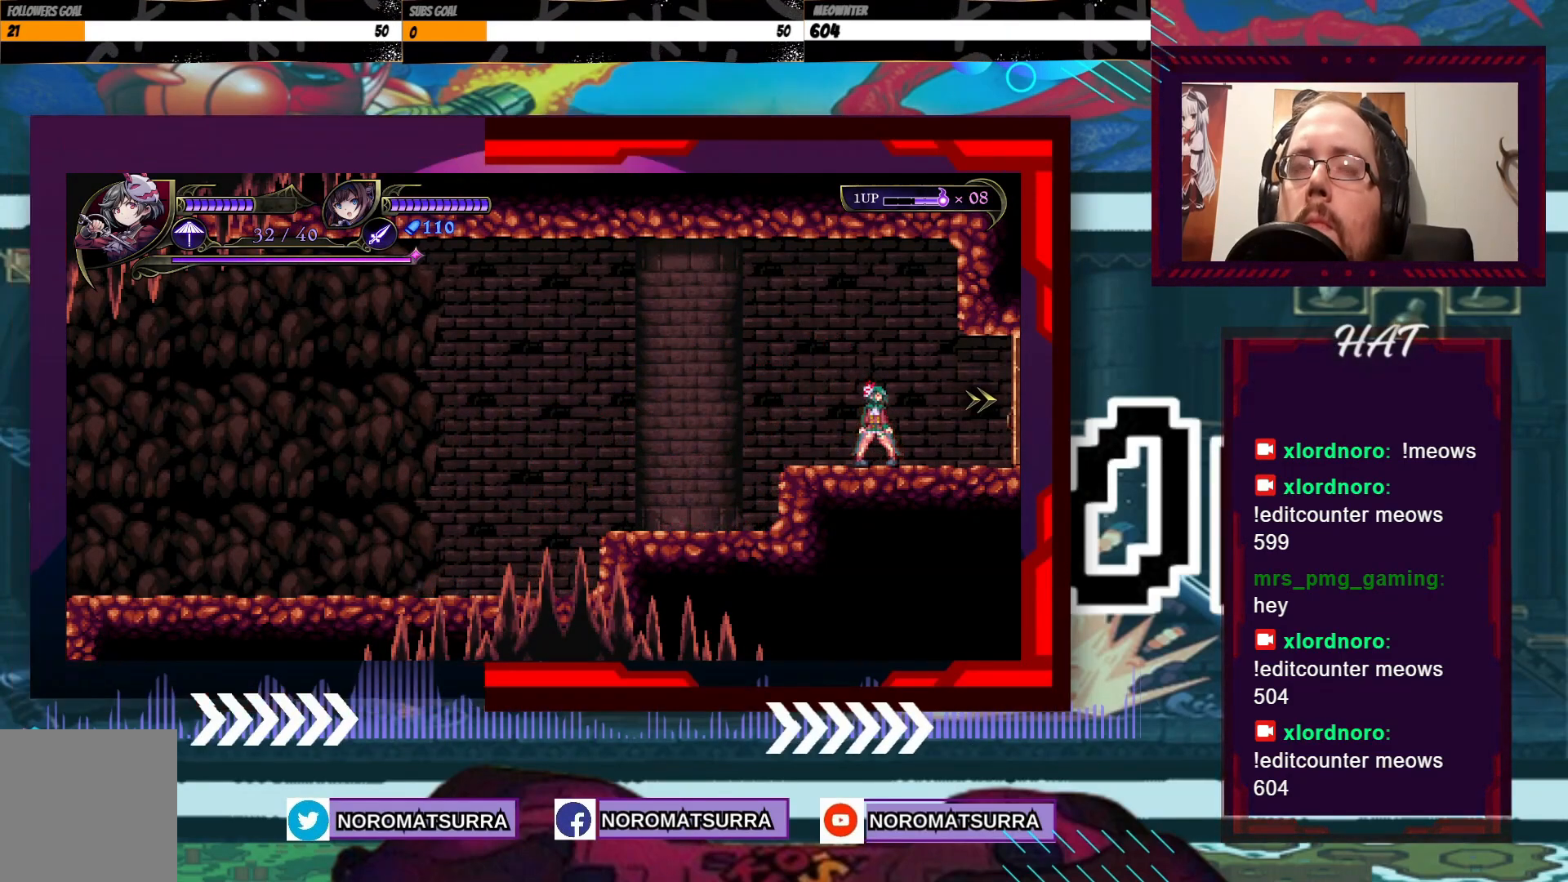
{"dt_ms": 500, "buttons": [], "left_stick": "right", "right_stick": "center", "events": [[17, "left_stick", "right"]]}
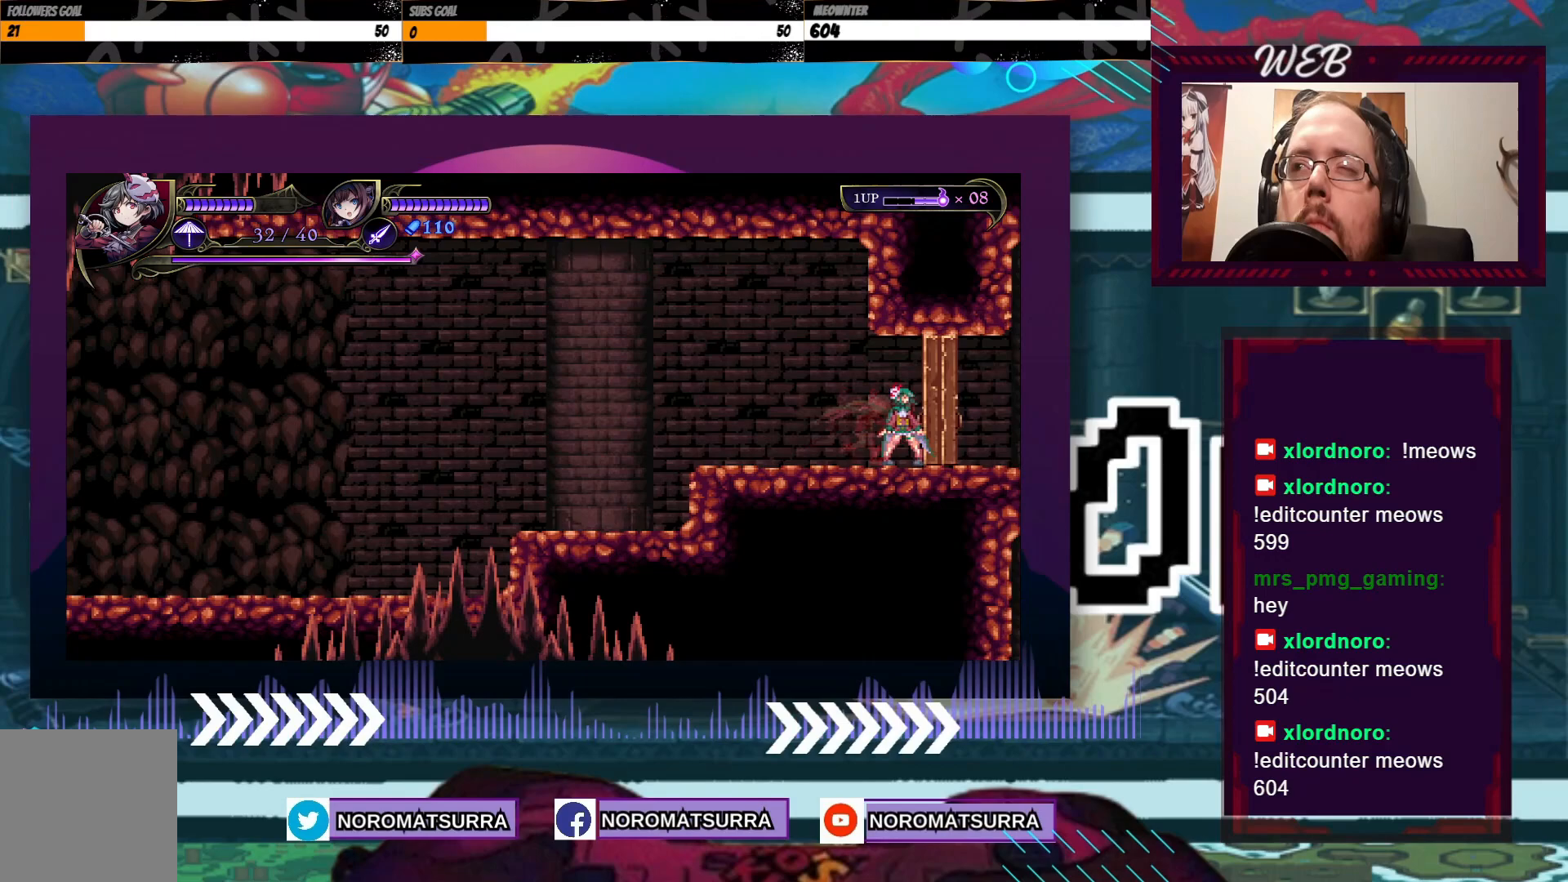
{"dt_ms": 500, "buttons": [], "left_stick": "right", "right_stick": "center", "events": []}
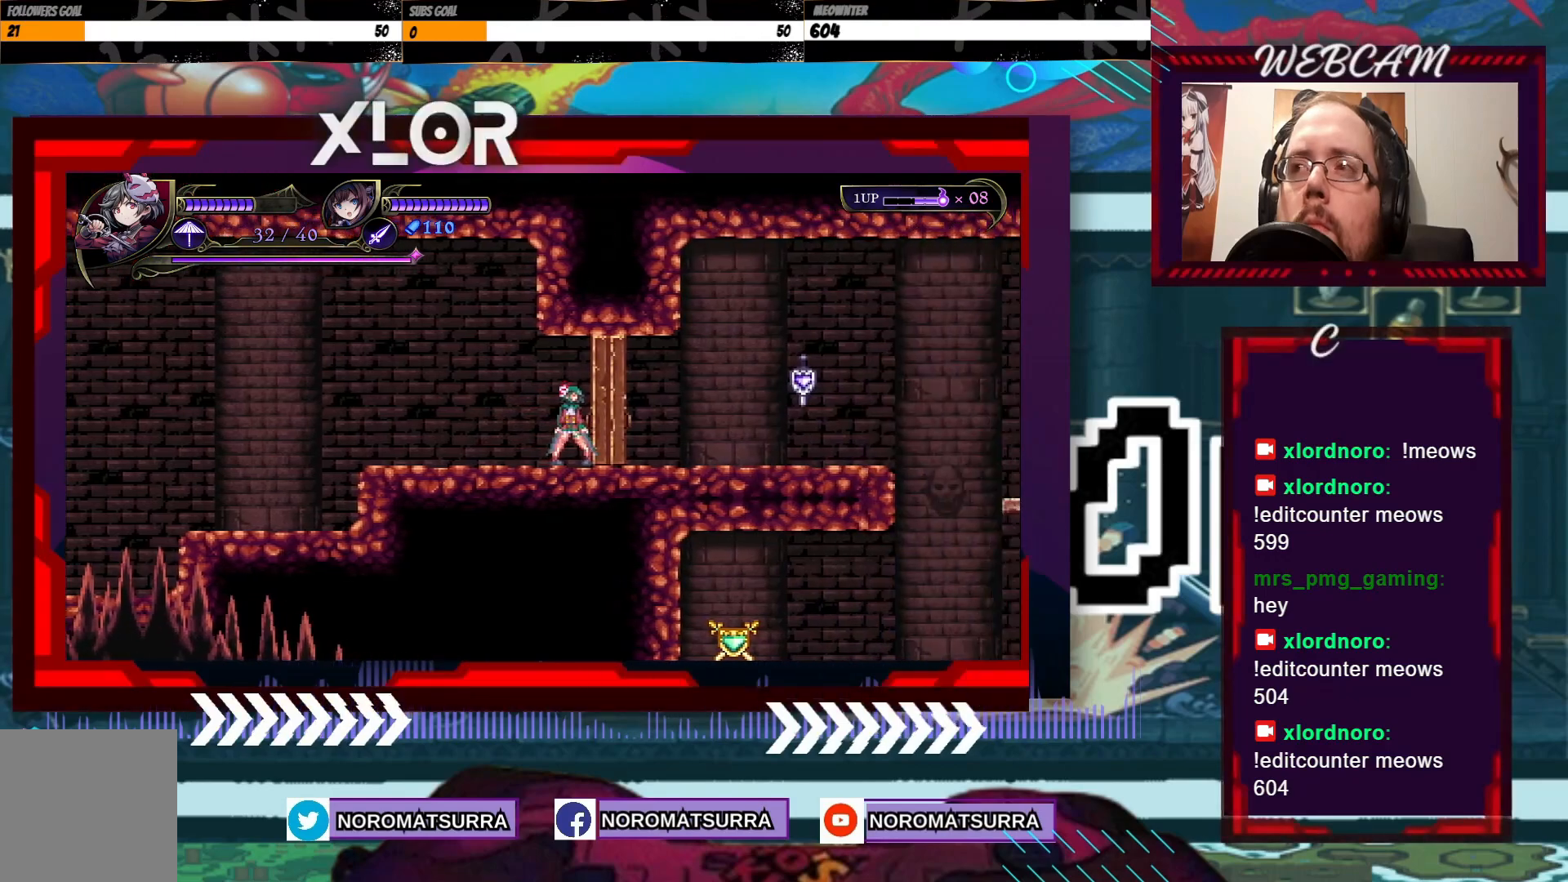
{"dt_ms": 500, "buttons": [], "left_stick": "center", "right_stick": "center", "events": [[117, "left_stick", "center"]]}
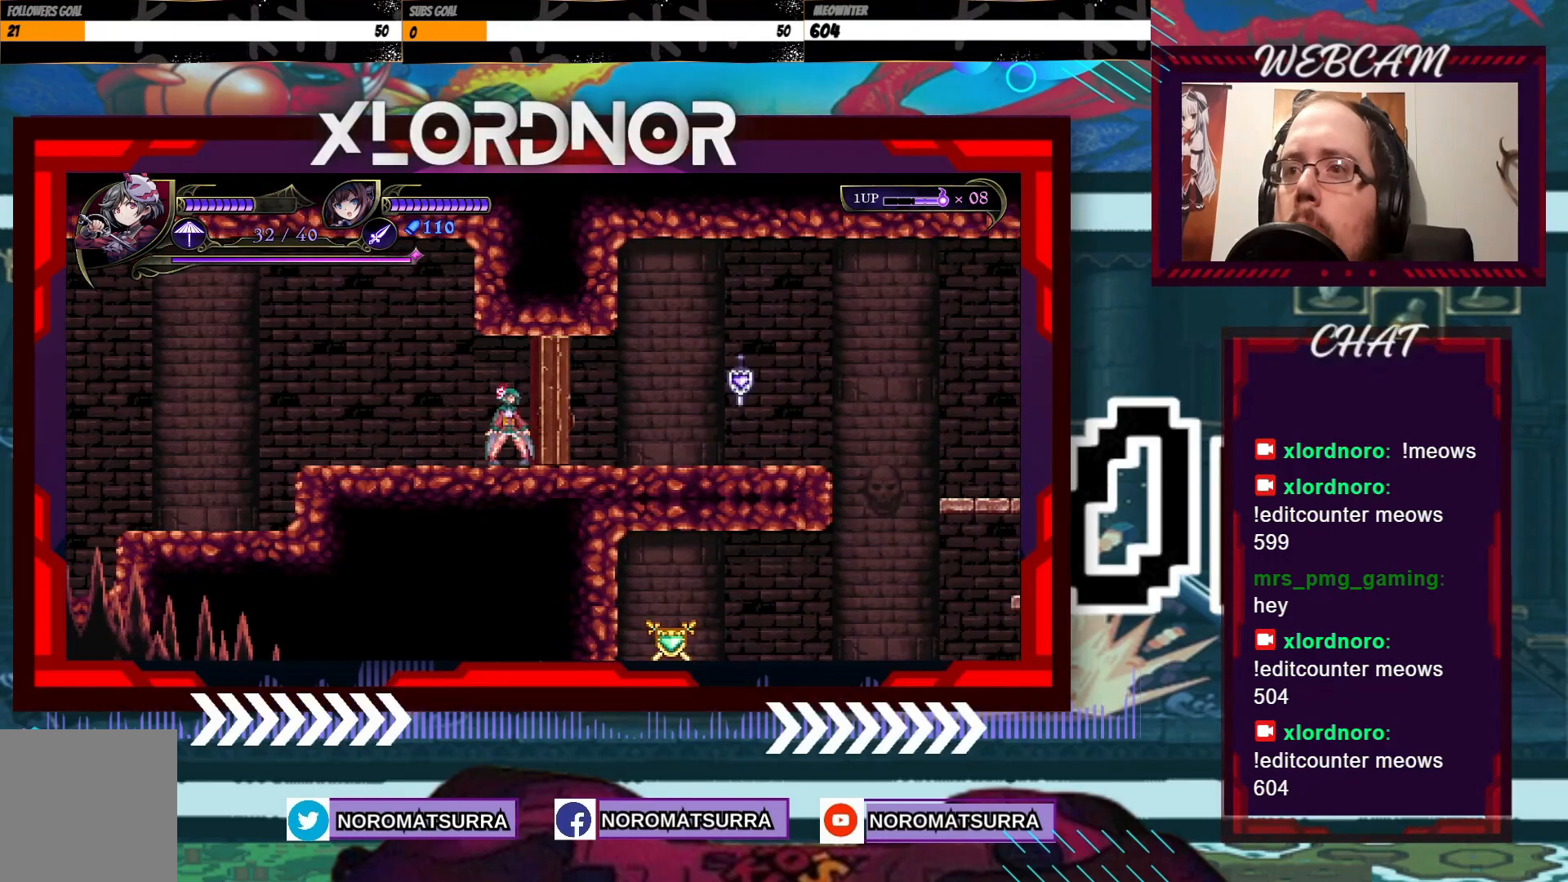
{"dt_ms": 500, "buttons": [], "left_stick": "center", "right_stick": "center", "events": []}
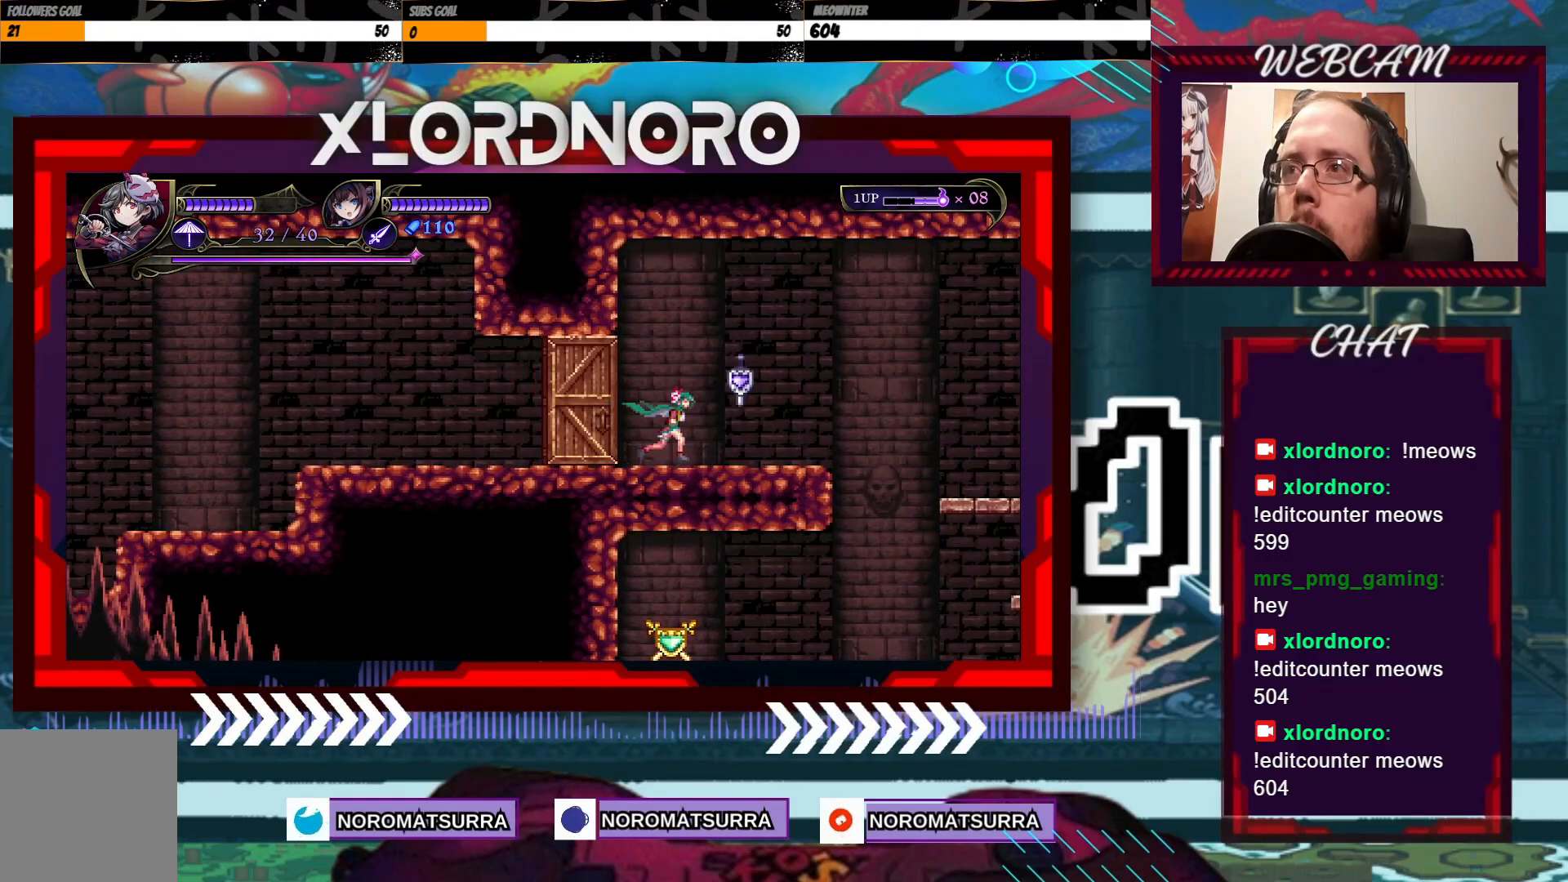
{"dt_ms": 500, "buttons": [], "left_stick": "center", "right_stick": "center", "events": []}
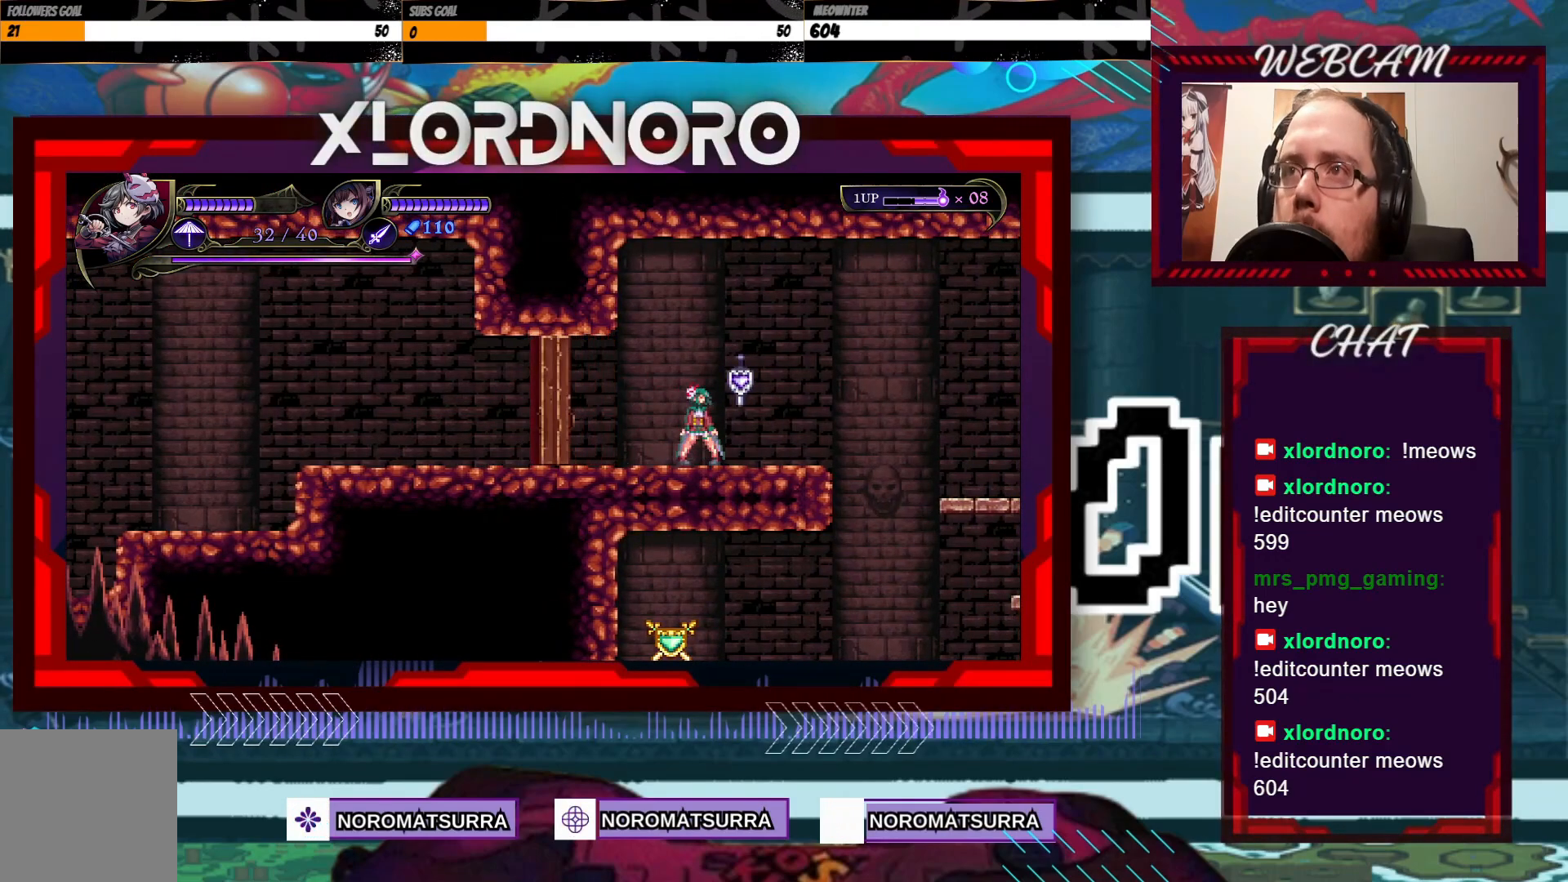
{"dt_ms": 500, "buttons": [], "left_stick": "center", "right_stick": "center", "events": []}
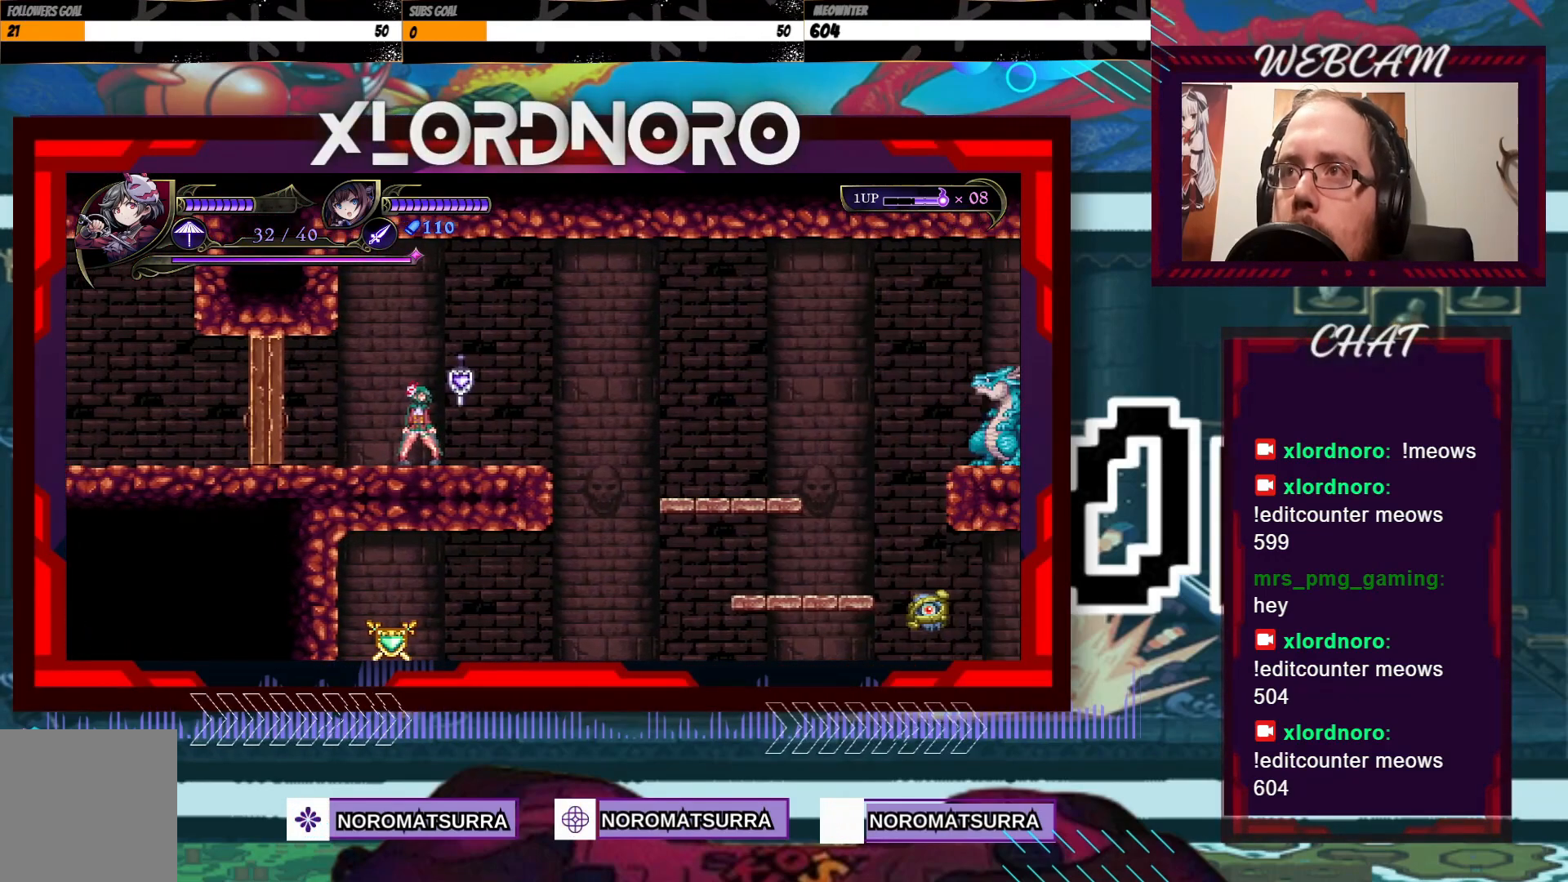
{"dt_ms": 500, "buttons": ["X"], "left_stick": "center", "right_stick": "center", "events": [[467, "X", "down"]]}
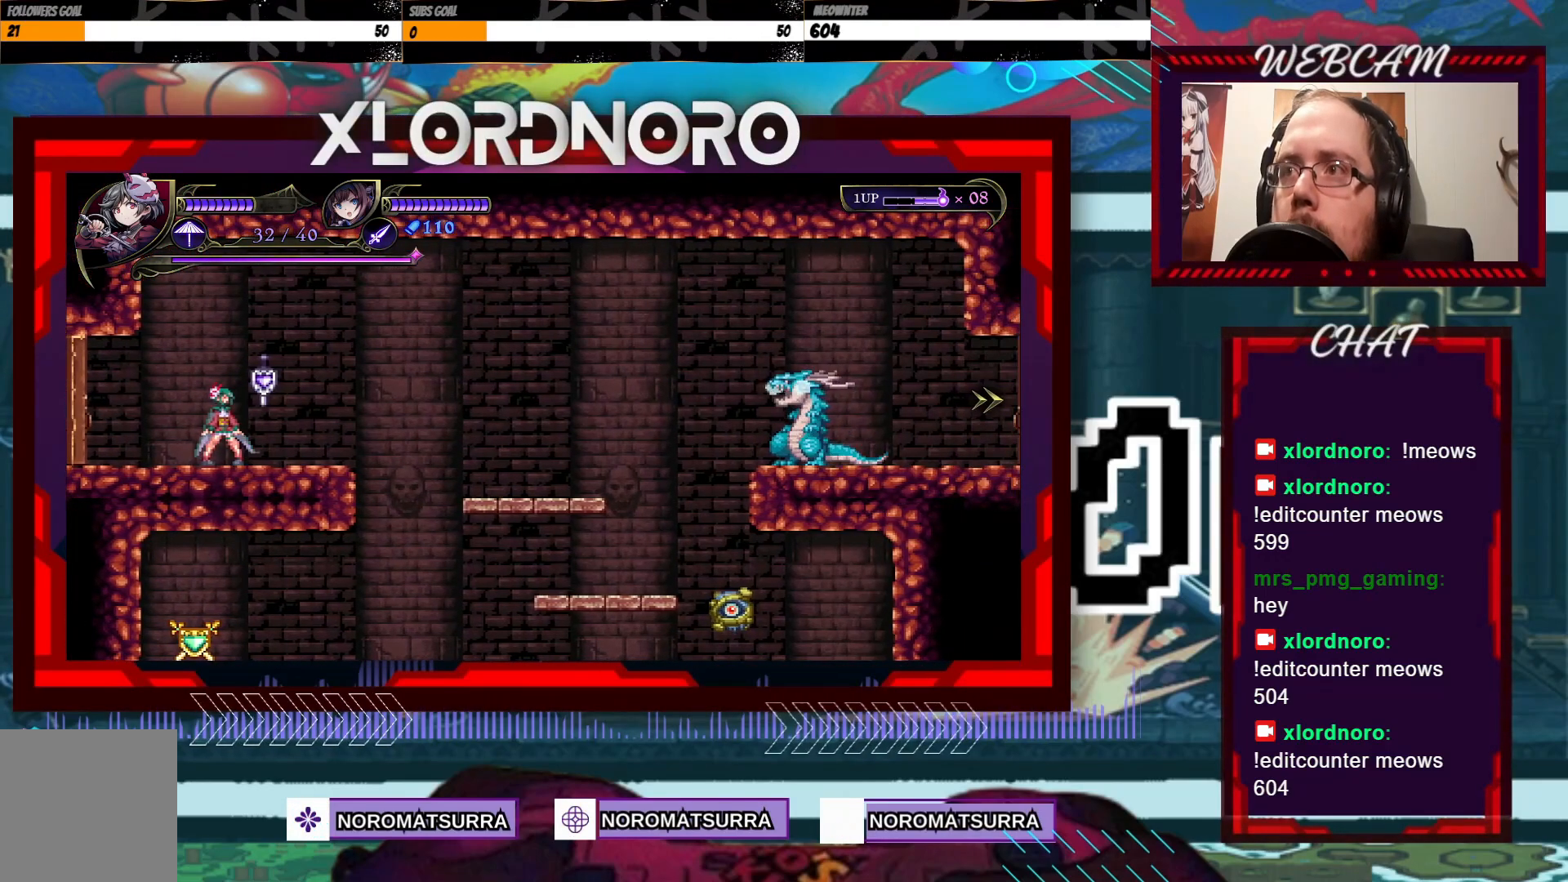
{"dt_ms": 500, "buttons": [], "left_stick": "center", "right_stick": "center", "events": [[100, "X", "up"], [200, "X", "down"], [300, "X", "up"]]}
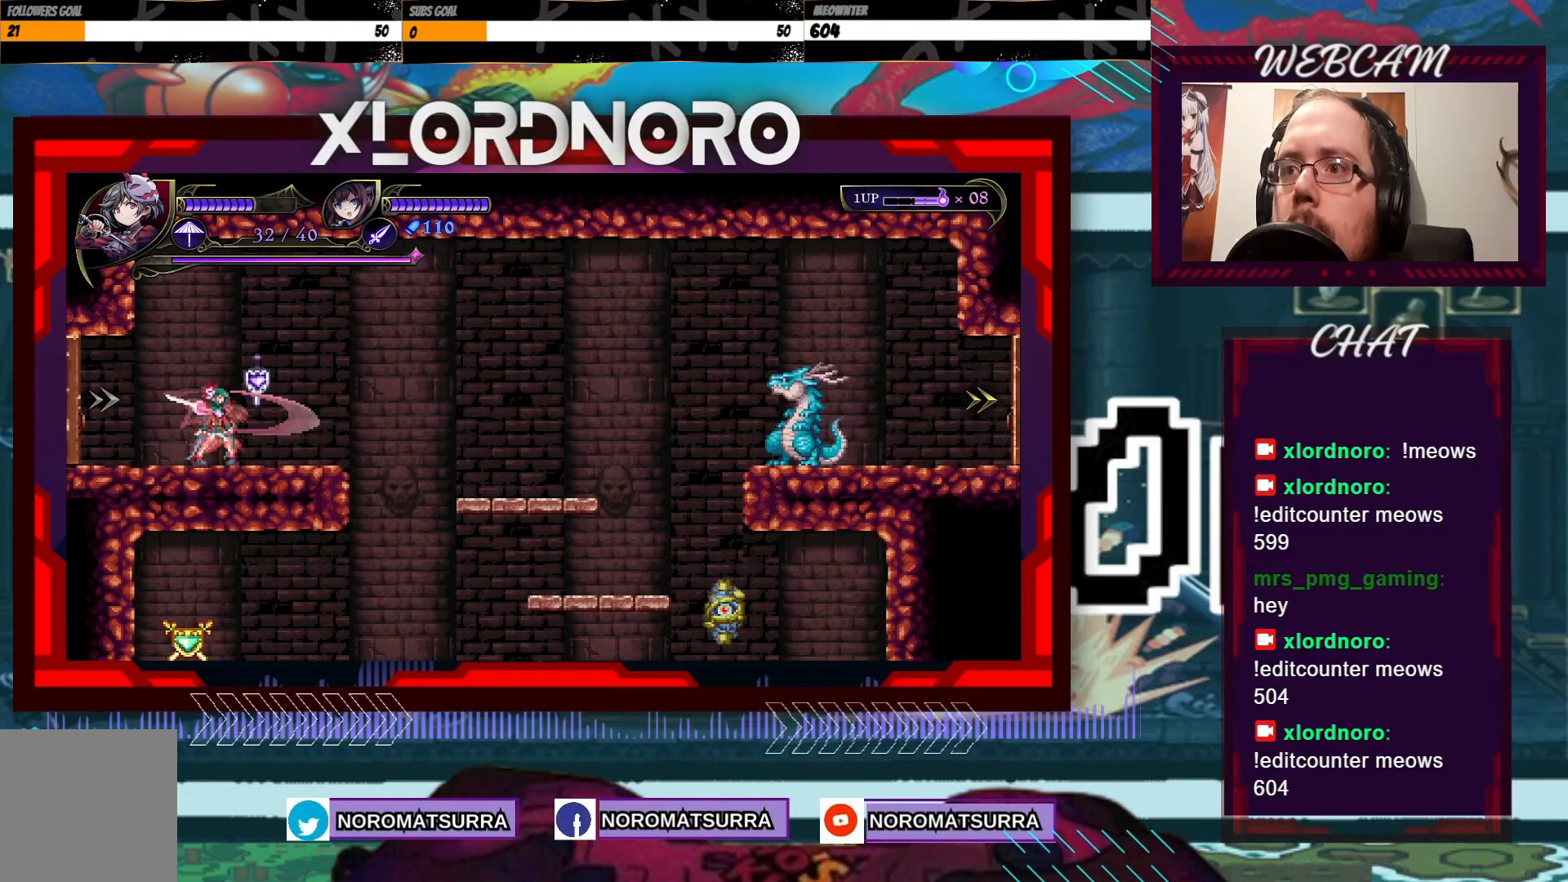
{"dt_ms": 500, "buttons": ["X"], "left_stick": "center", "right_stick": "center", "events": [[367, "X", "down"]]}
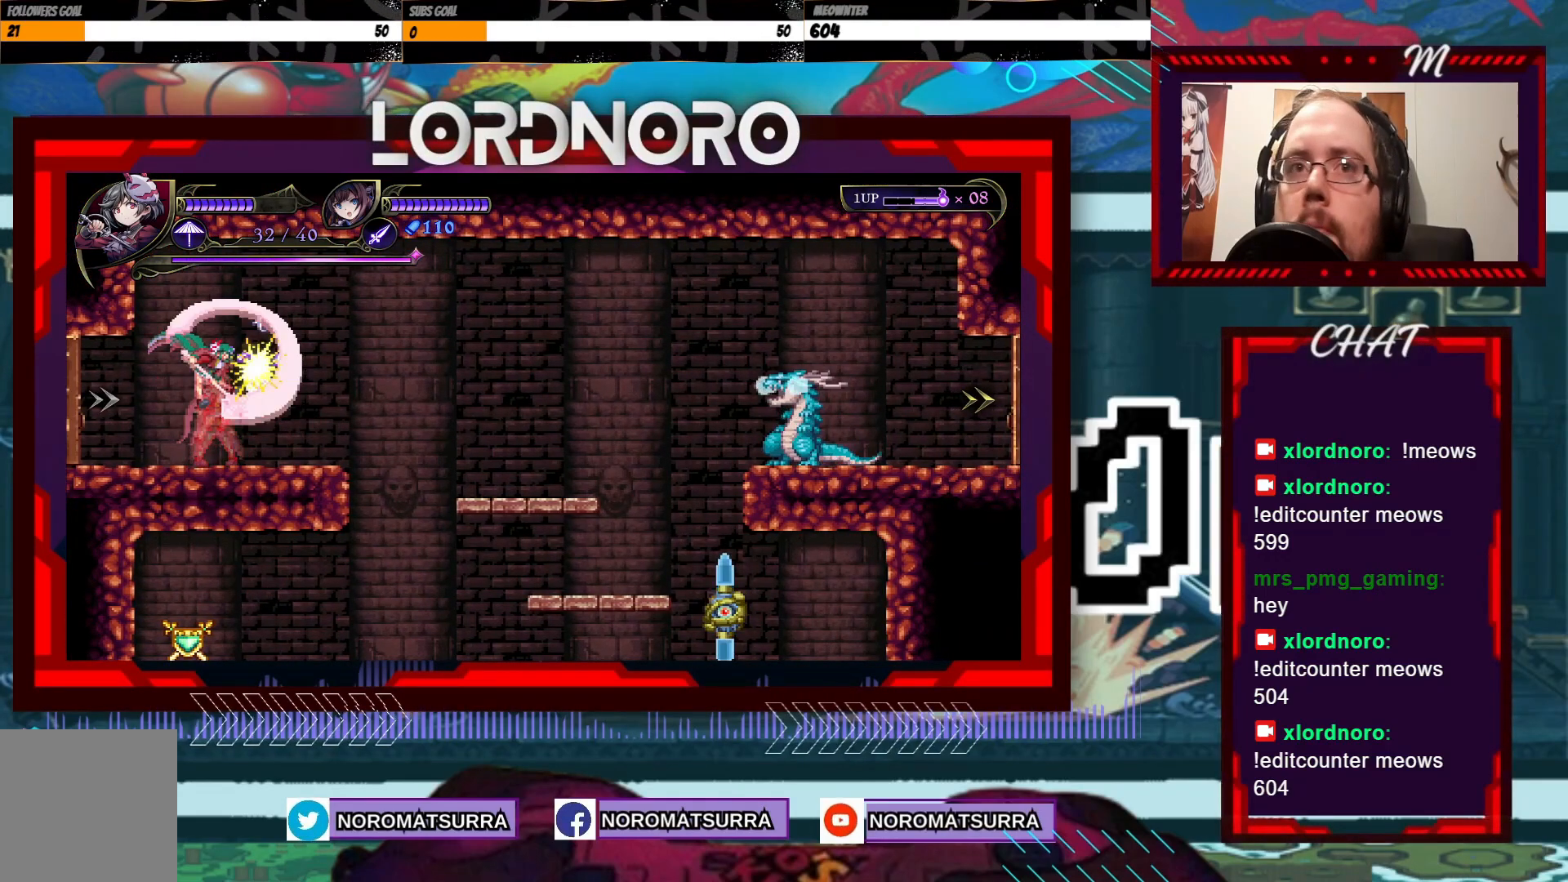
{"dt_ms": 500, "buttons": [], "left_stick": "center", "right_stick": "center", "events": [[17, "X", "up"]]}
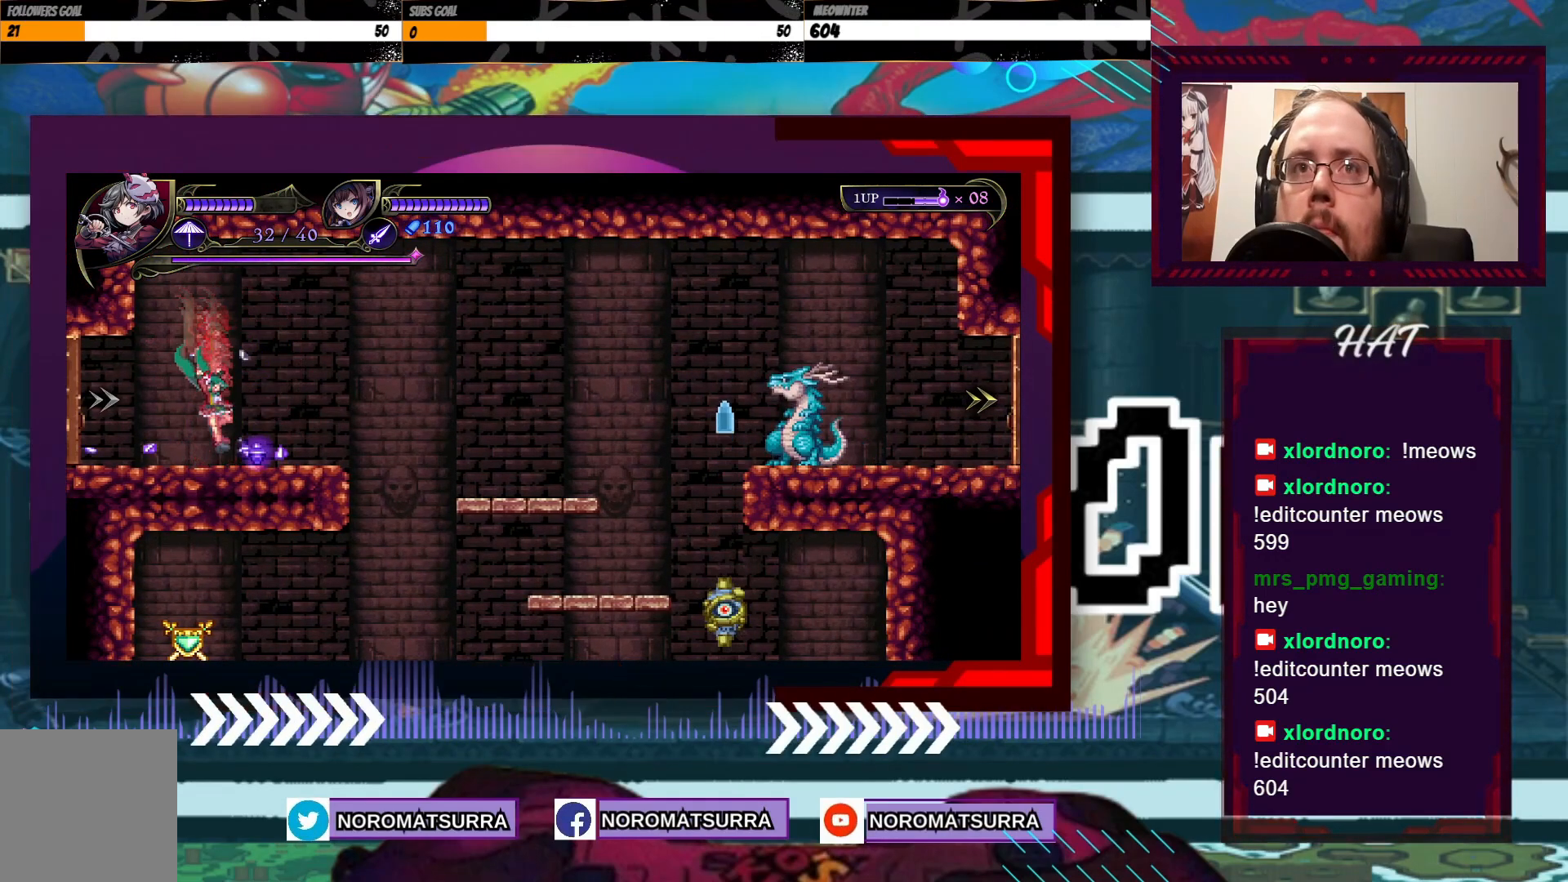
{"dt_ms": 500, "buttons": [], "left_stick": "center", "right_stick": "center", "events": [[50, "left_stick", "right"], [150, "left_stick", "center"]]}
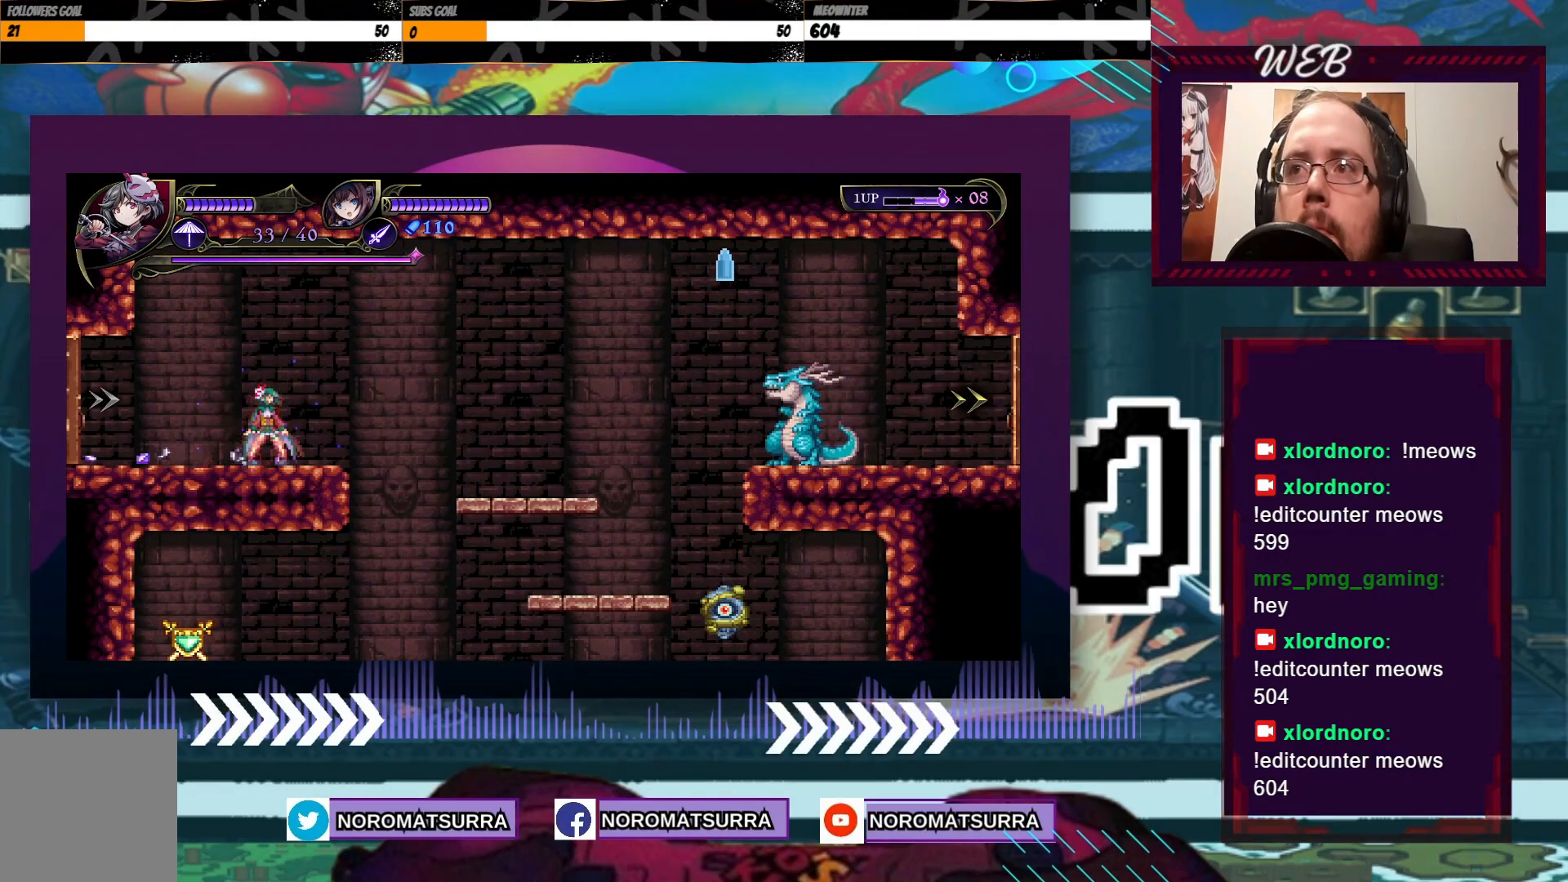
{"dt_ms": 500, "buttons": [], "left_stick": "center", "right_stick": "center", "events": [[217, "R2", "down"], [350, "R2", "up"]]}
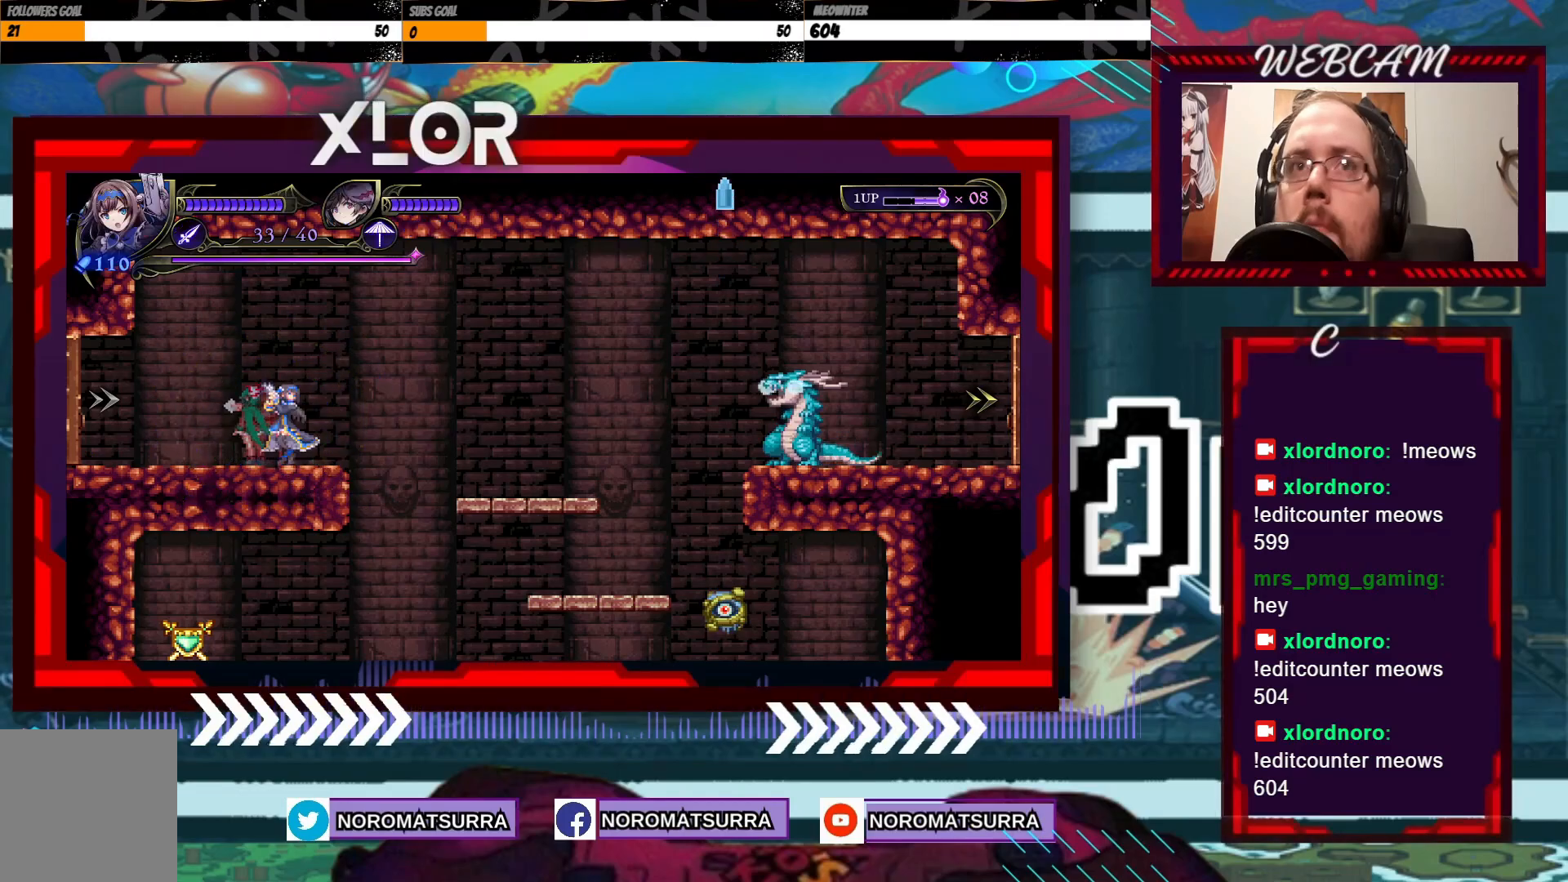
{"dt_ms": 500, "buttons": ["X"], "left_stick": "center", "right_stick": "center", "events": [[350, "X", "down"]]}
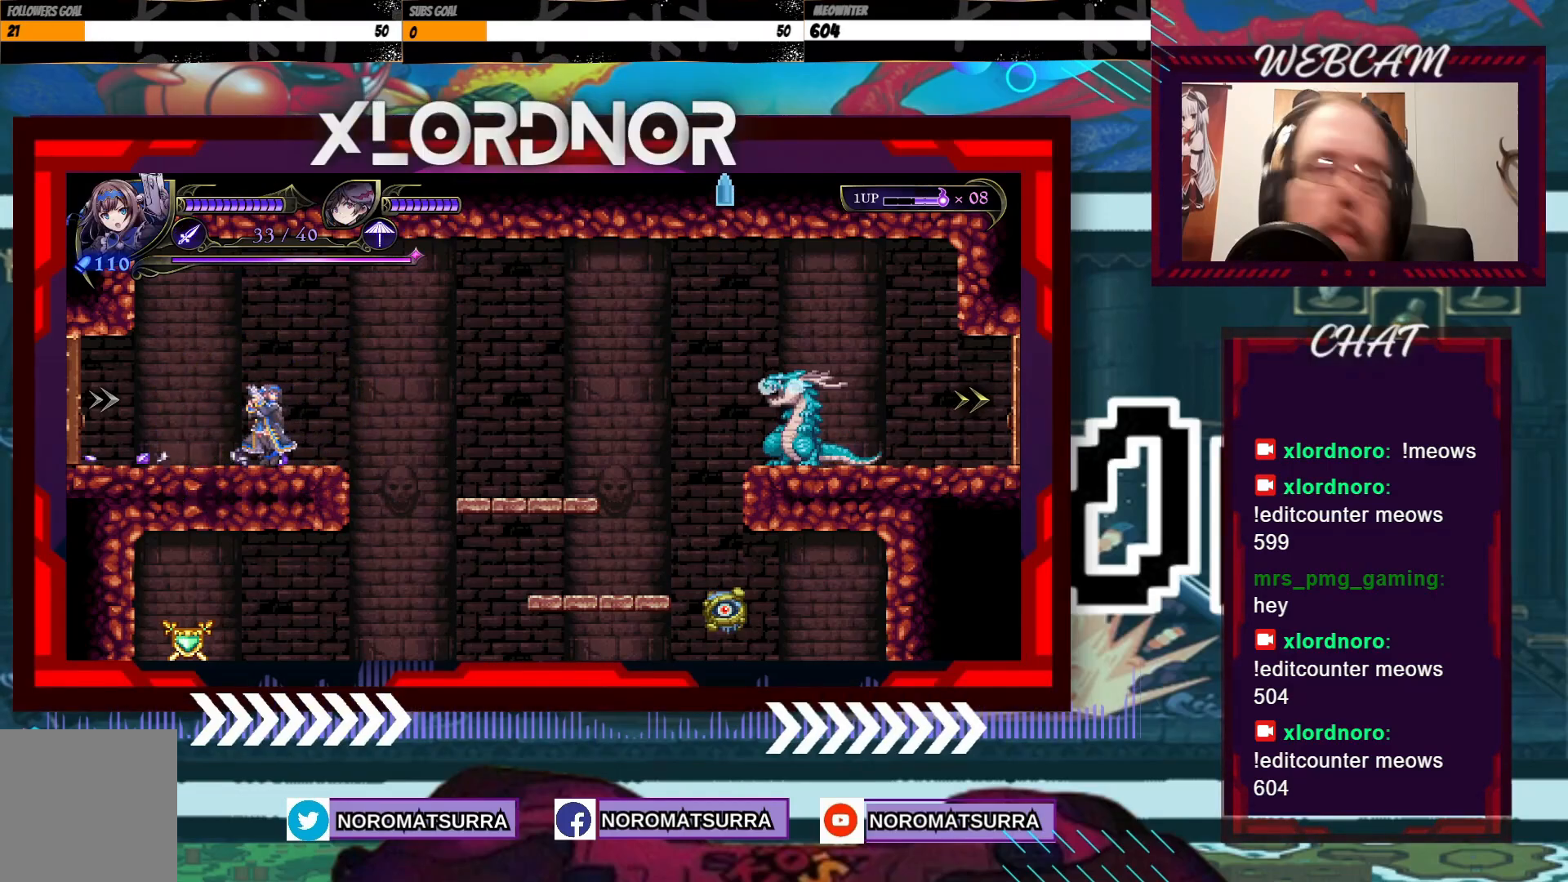
{"dt_ms": 500, "buttons": ["X"], "left_stick": "down", "right_stick": "center", "events": [[417, "left_stick", "down"]]}
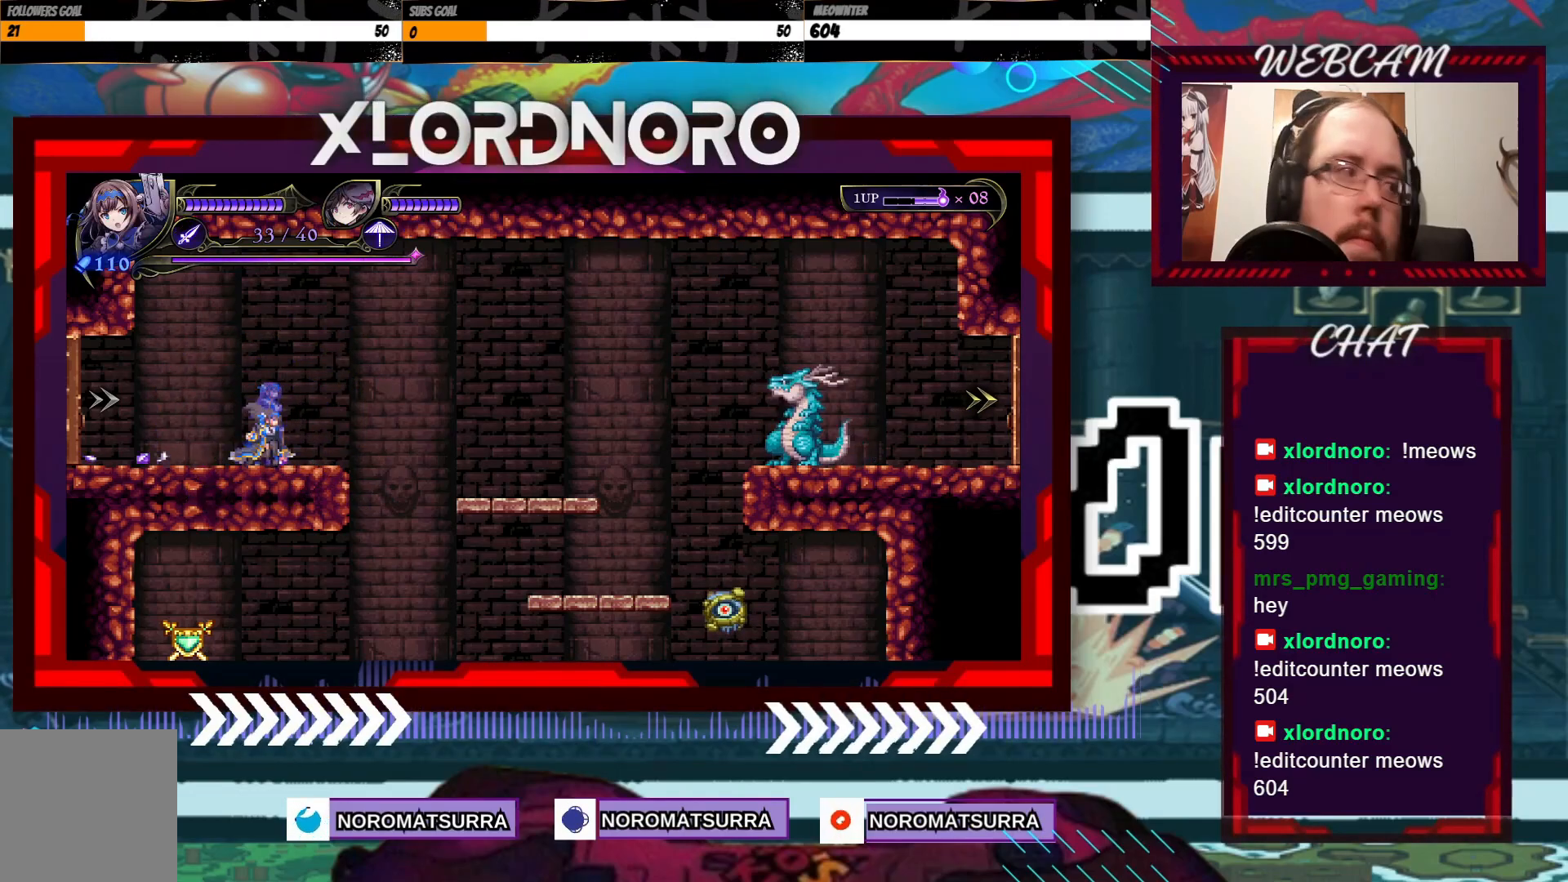
{"dt_ms": 500, "buttons": ["X"], "left_stick": "down", "right_stick": "center", "events": [[267, "X", "up"], [367, "X", "down"]]}
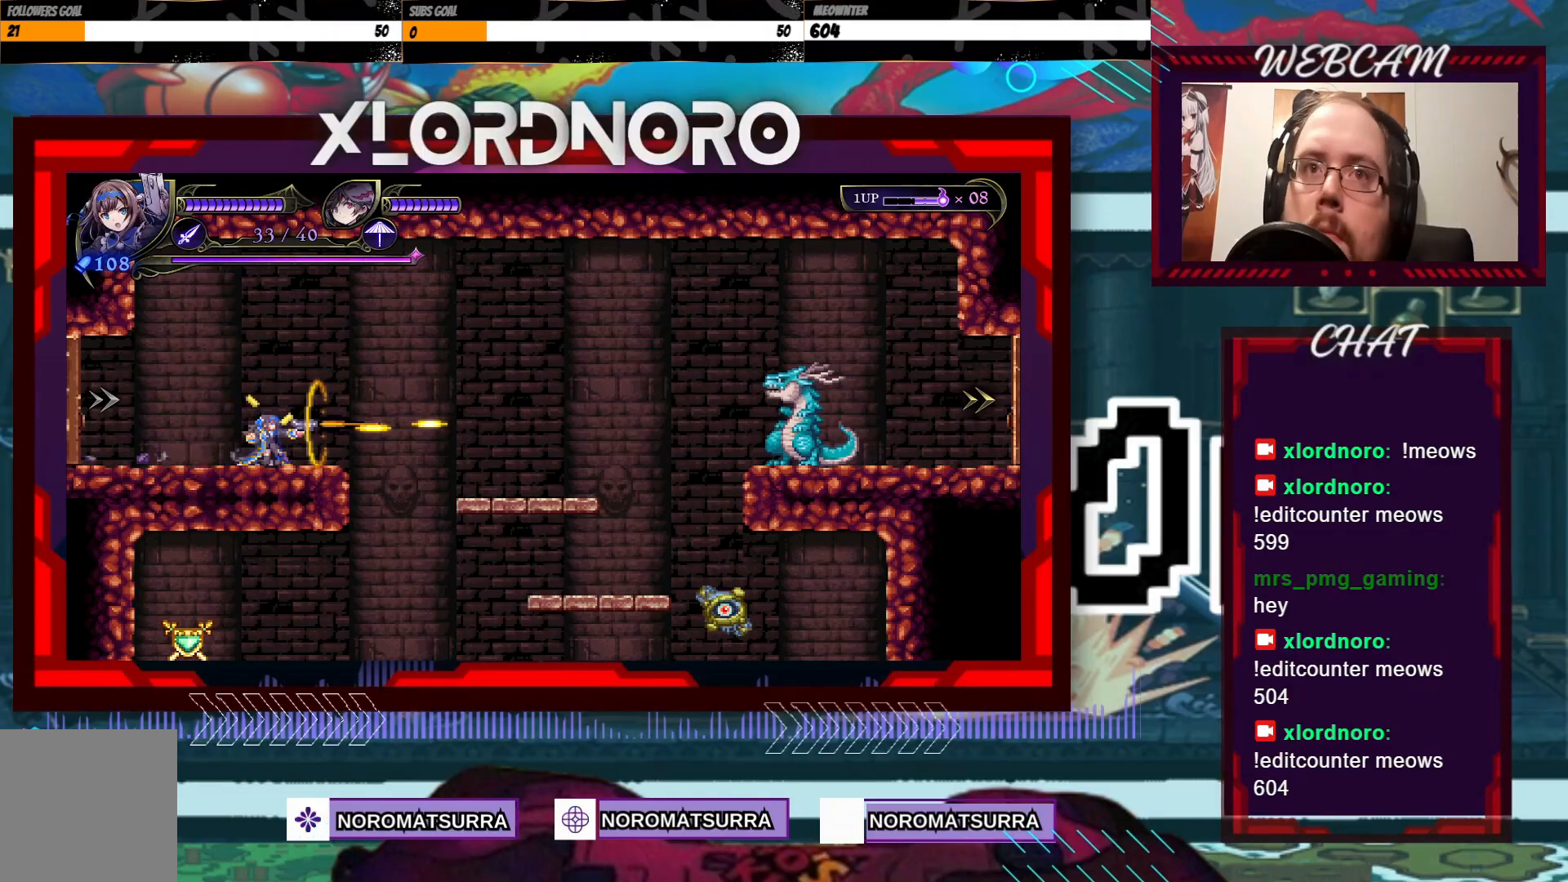
{"dt_ms": 500, "buttons": ["X"], "left_stick": "down", "right_stick": "center", "events": []}